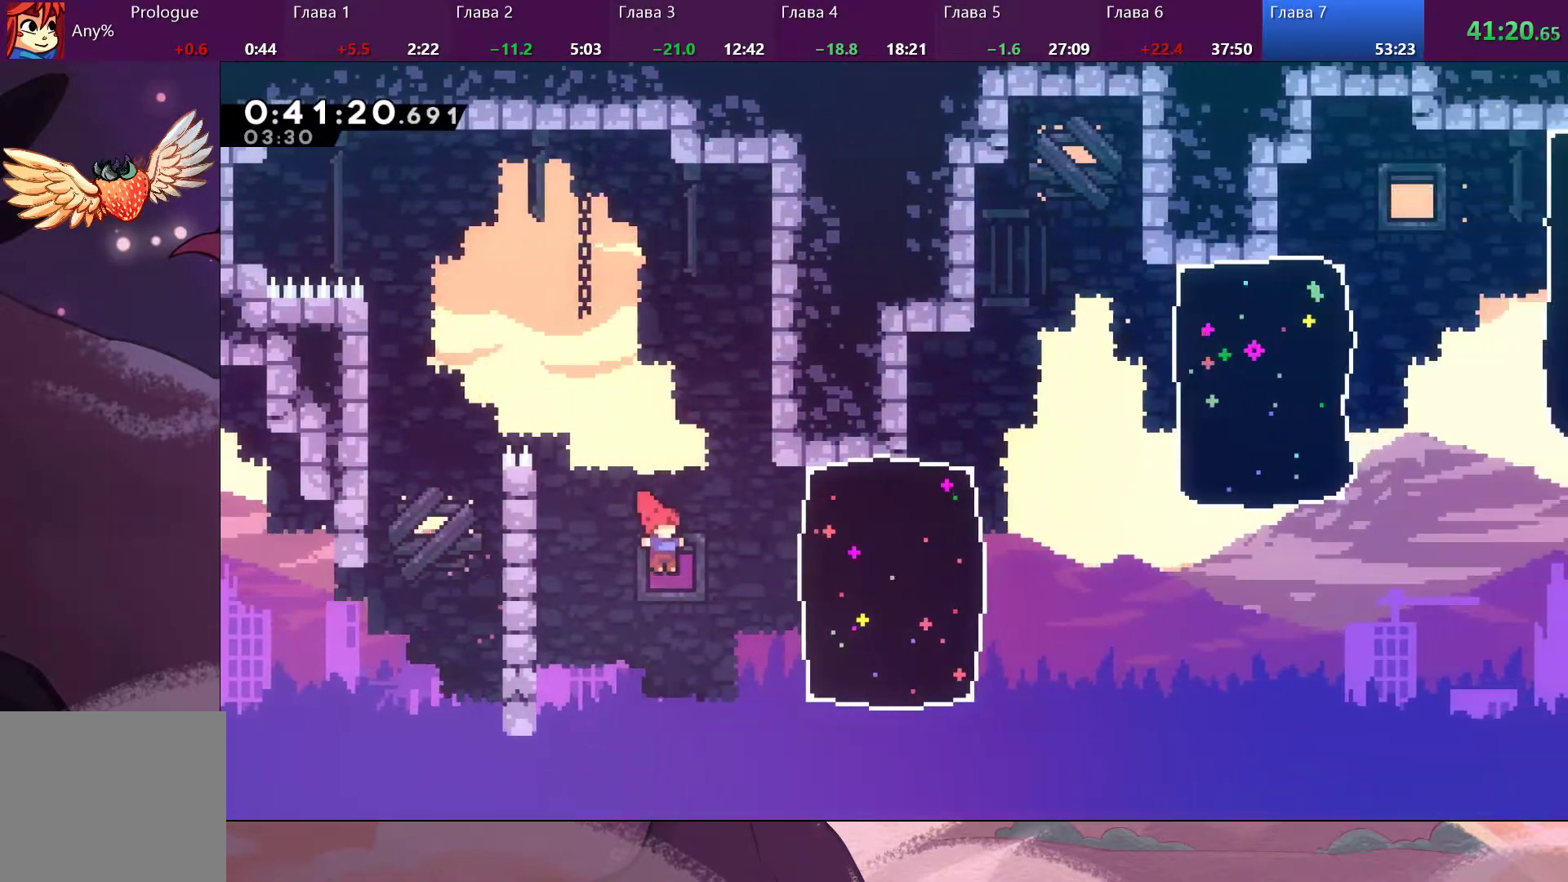
Gameplay with a controller (PlayStation layout); each line is a JSON object with the inputs held at the frame after it (dt_ms = milliseconds from this image to that frame). "events" lists button and stick changes between this image and that frame as [ms after this image, input, new state], when the widget could be followed in between.
{"dt_ms": 500, "buttons": ["SQUARE"], "left_stick": "up-right", "right_stick": "center", "events": [[100, "SQUARE", "down"], [167, "SQUARE", "up"], [433, "left_stick", "up-right"], [500, "SQUARE", "down"]]}
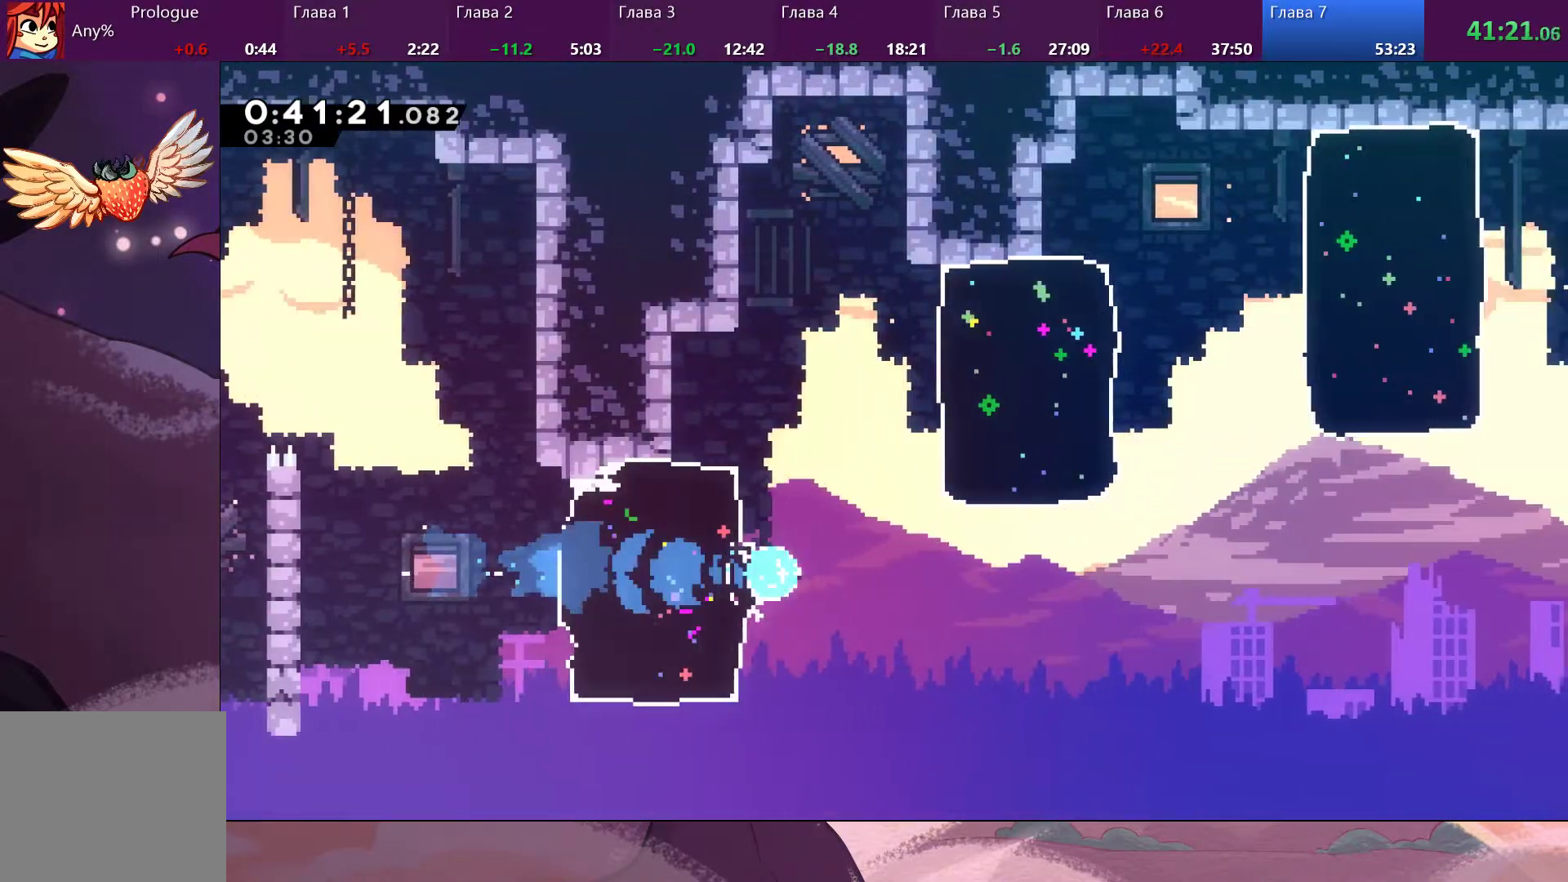
{"dt_ms": 500, "buttons": [], "left_stick": "right", "right_stick": "center", "events": [[133, "SQUARE", "up"], [433, "left_stick", "right"]]}
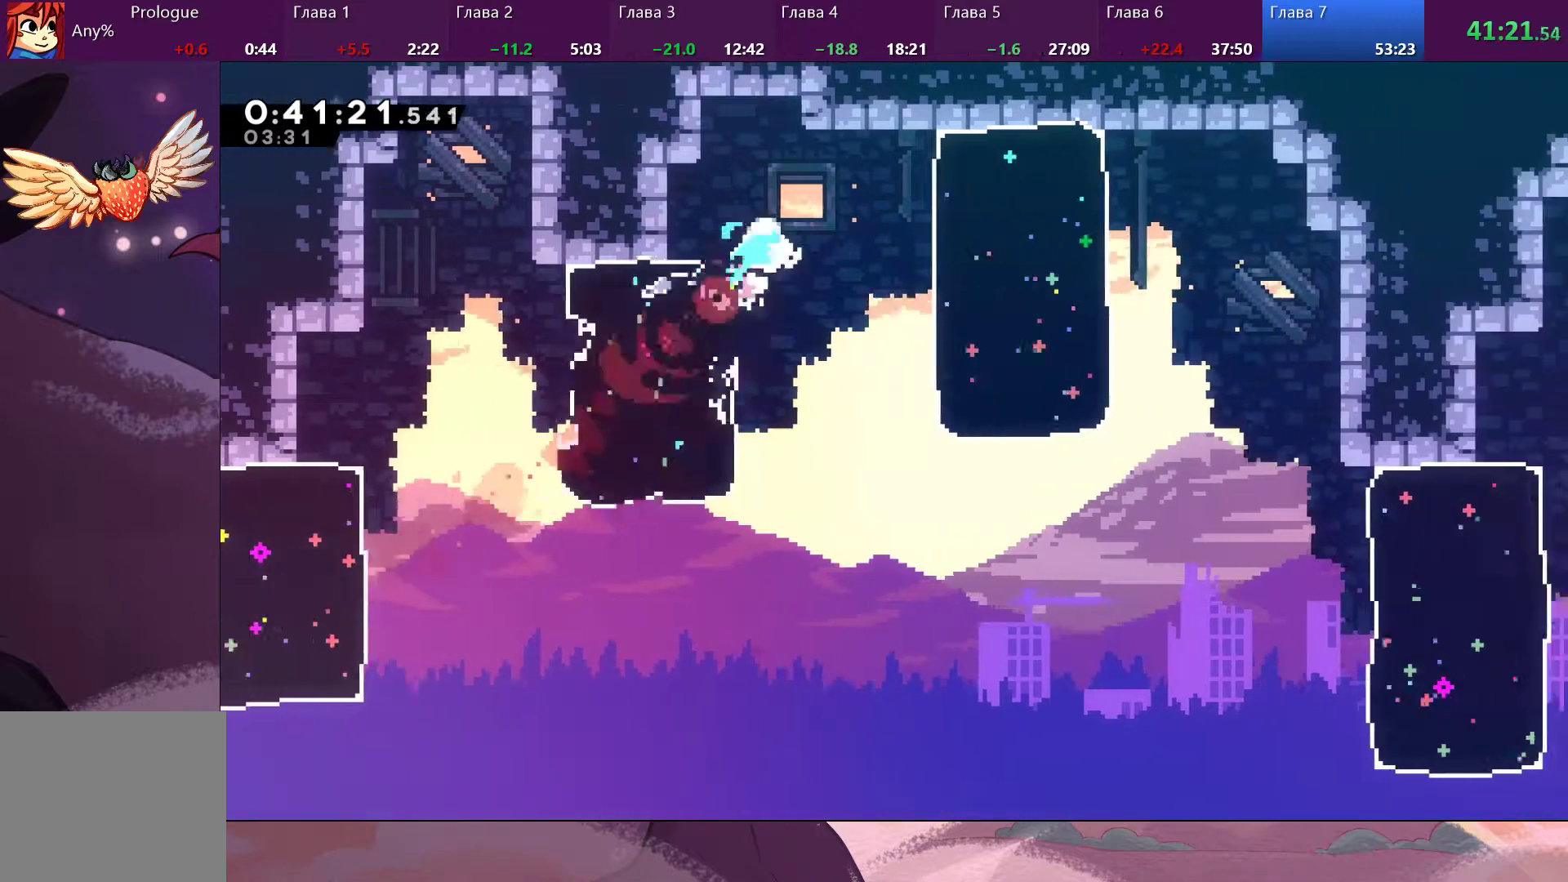
{"dt_ms": 500, "buttons": [], "left_stick": "center", "right_stick": "center", "events": [[233, "left_stick", "center"]]}
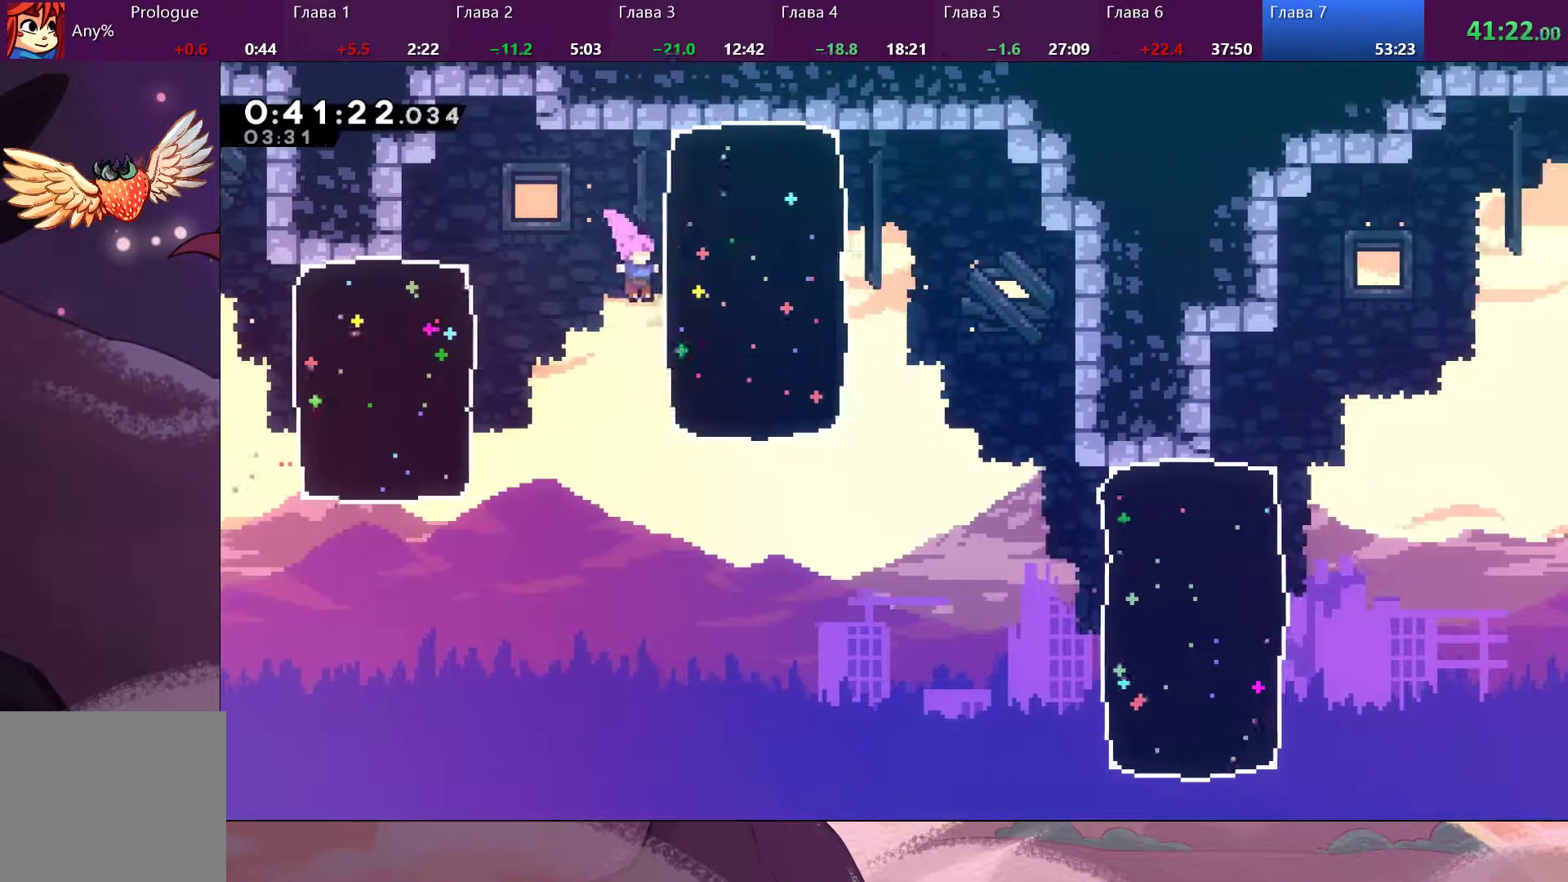
{"dt_ms": 500, "buttons": [], "left_stick": "center", "right_stick": "center", "events": [[67, "left_stick", "right"], [133, "SQUARE", "down"], [233, "SQUARE", "up"], [400, "left_stick", "center"]]}
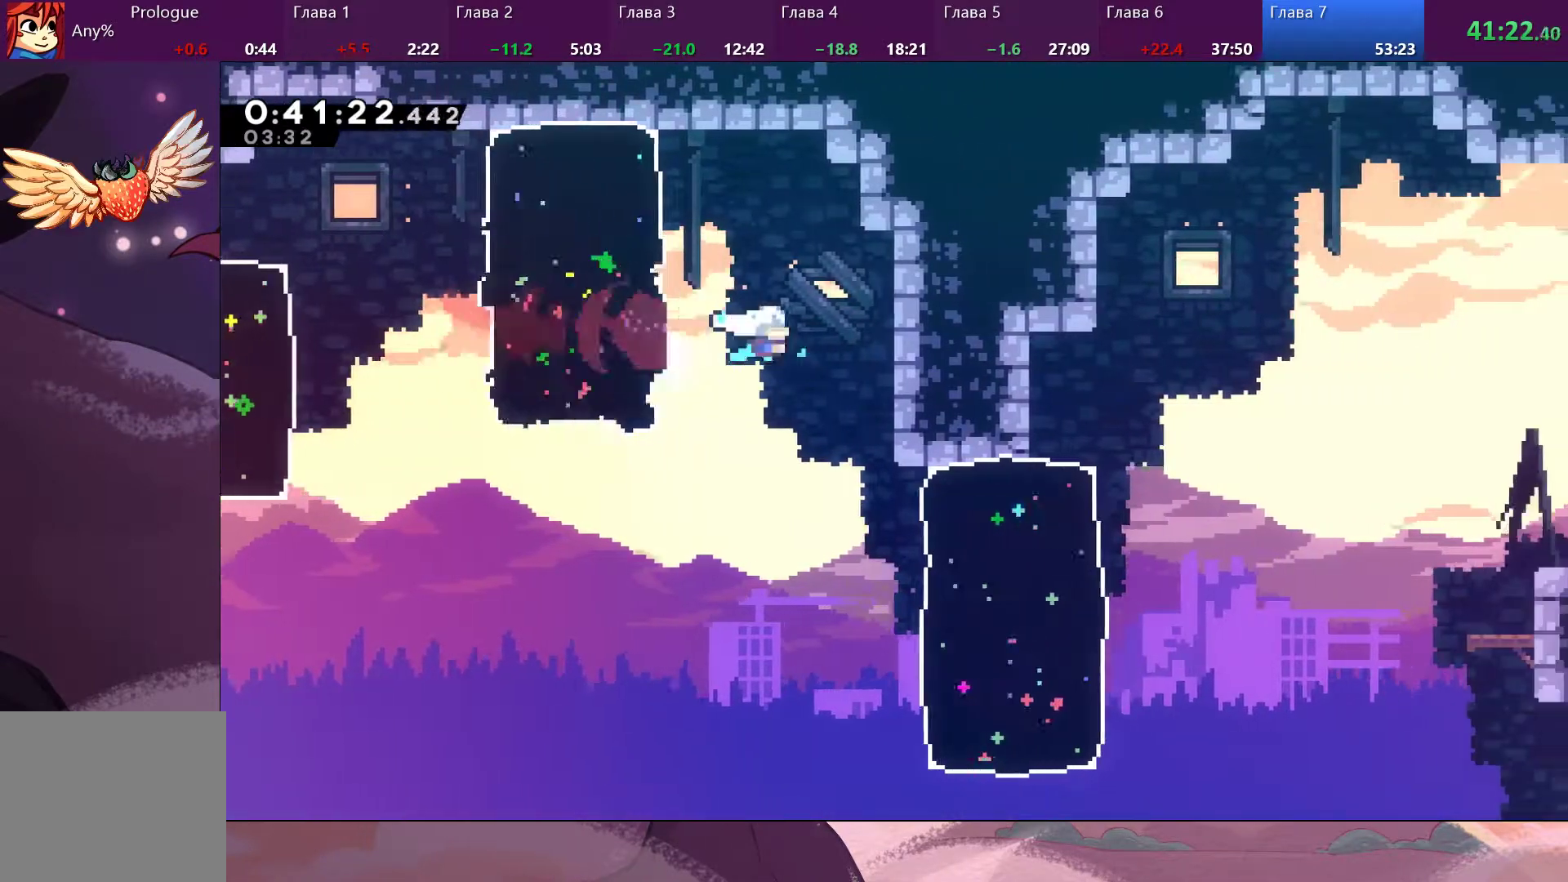
{"dt_ms": 500, "buttons": ["SQUARE"], "left_stick": "right", "right_stick": "center", "events": [[67, "left_stick", "left"], [300, "left_stick", "right"], [400, "SQUARE", "down"]]}
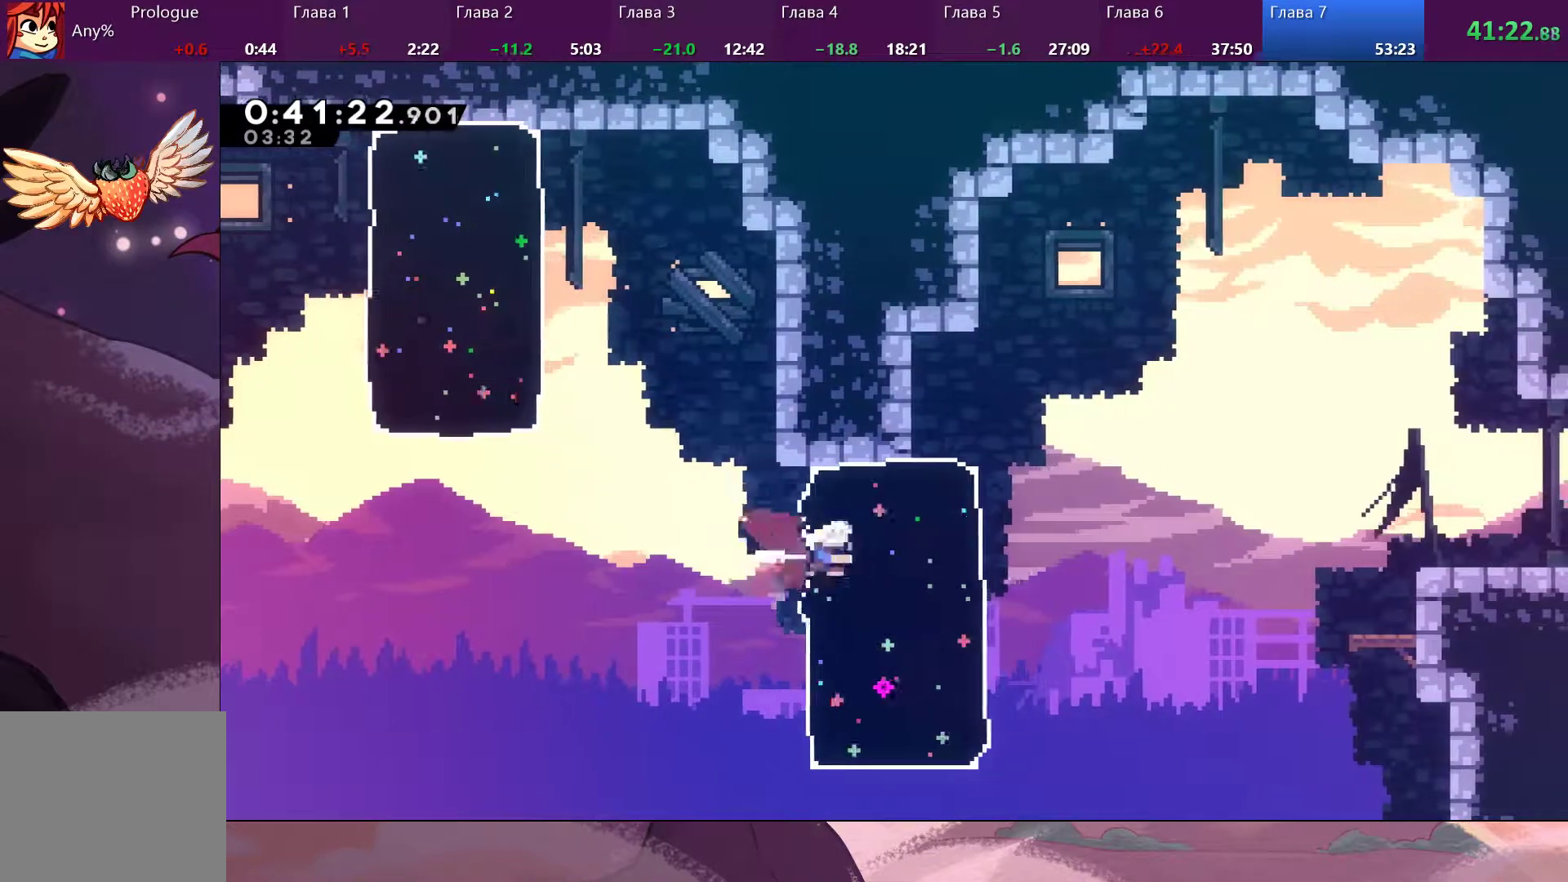
{"dt_ms": 500, "buttons": ["SQUARE"], "left_stick": "right", "right_stick": "center", "events": [[100, "SQUARE", "up"], [367, "SQUARE", "down"]]}
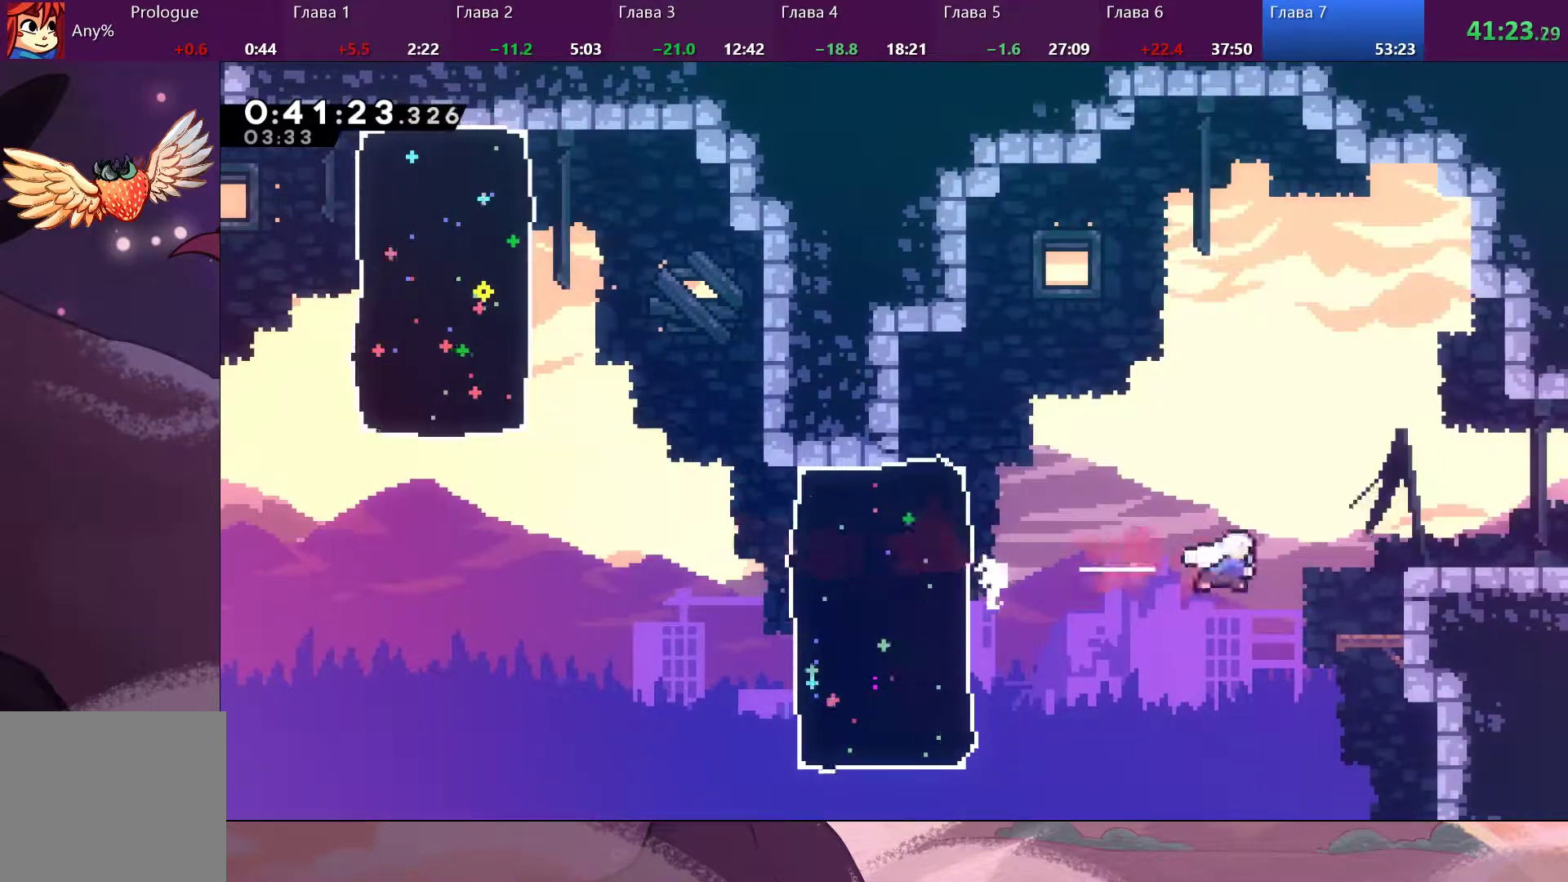
{"dt_ms": 500, "buttons": ["R2"], "left_stick": "up-right", "right_stick": "center", "events": [[33, "SQUARE", "up"], [267, "CROSS", "down"], [267, "R2", "down"], [333, "left_stick", "up-right"], [400, "CROSS", "up"]]}
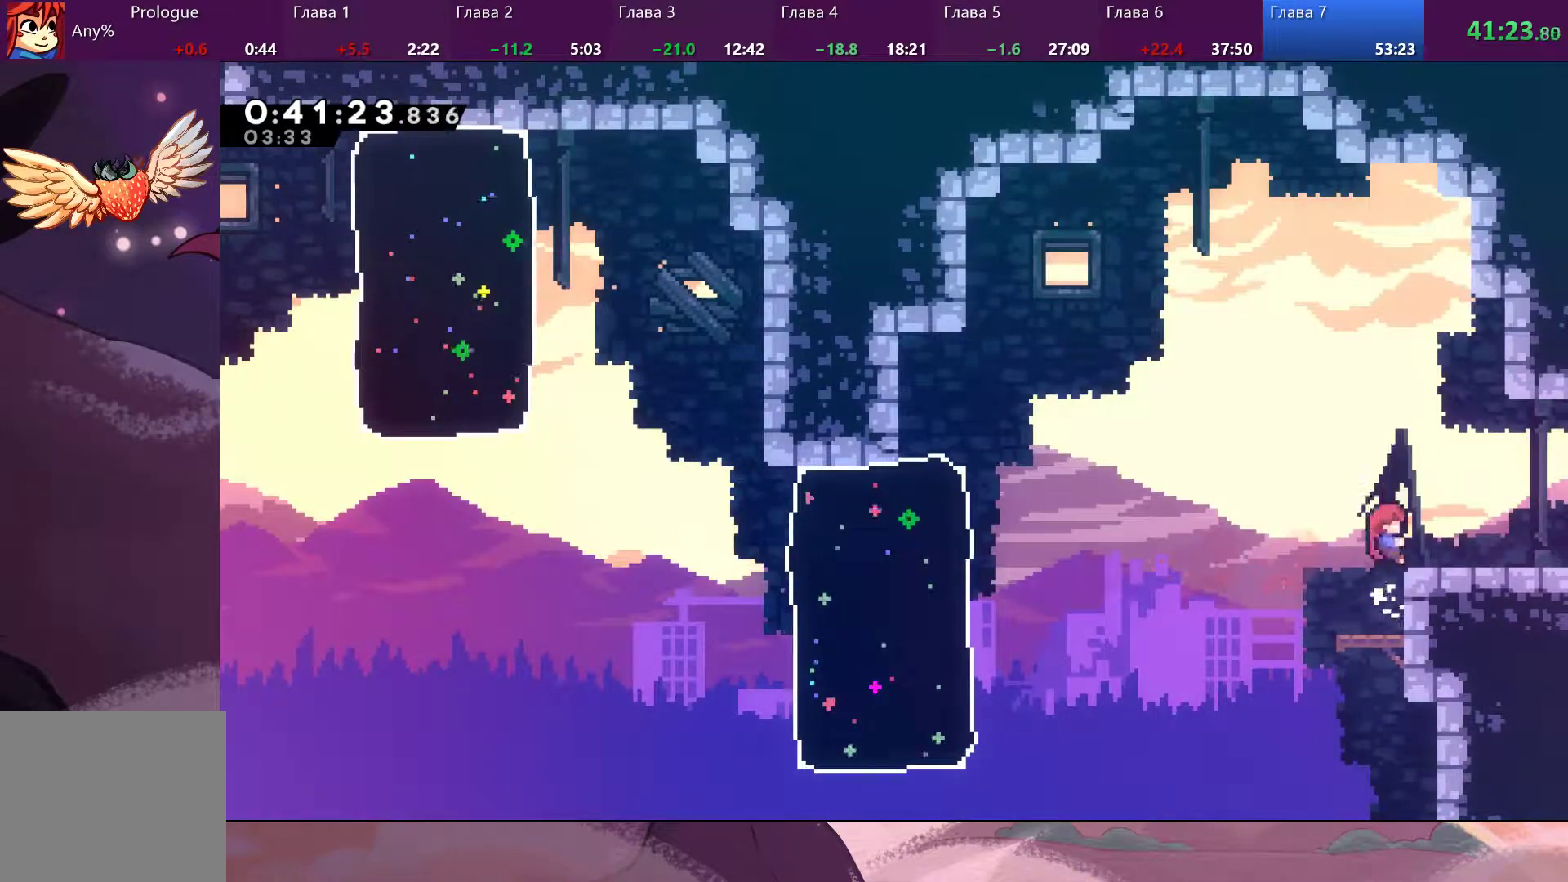
{"dt_ms": 500, "buttons": ["R2"], "left_stick": "right", "right_stick": "center", "events": [[100, "SQUARE", "down"], [200, "SQUARE", "up"], [400, "left_stick", "right"]]}
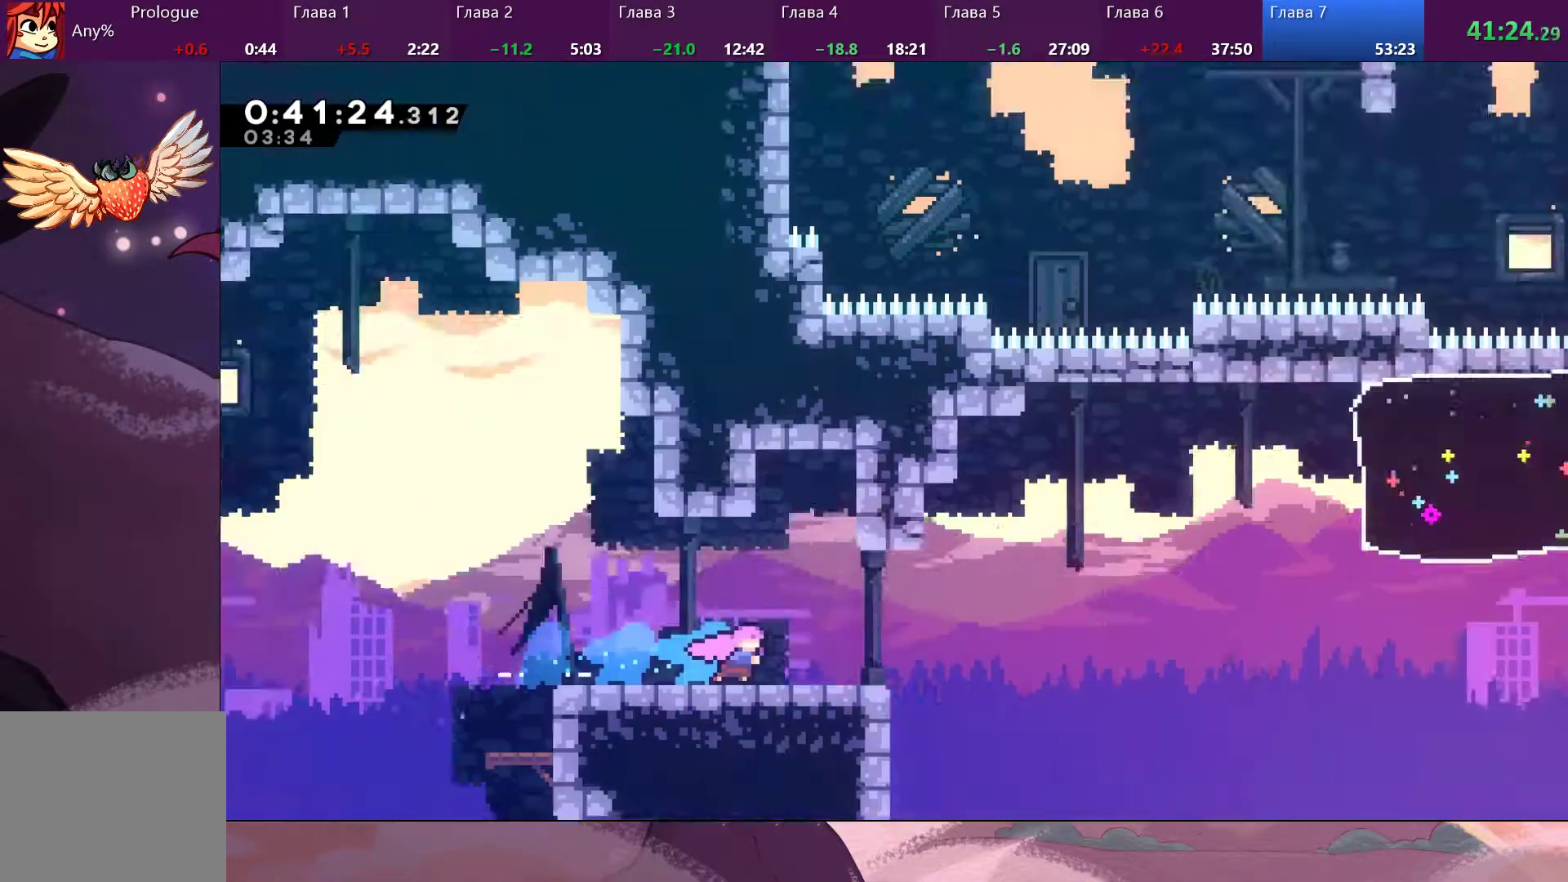
{"dt_ms": 500, "buttons": [], "left_stick": "right", "right_stick": "center", "events": [[33, "R2", "up"]]}
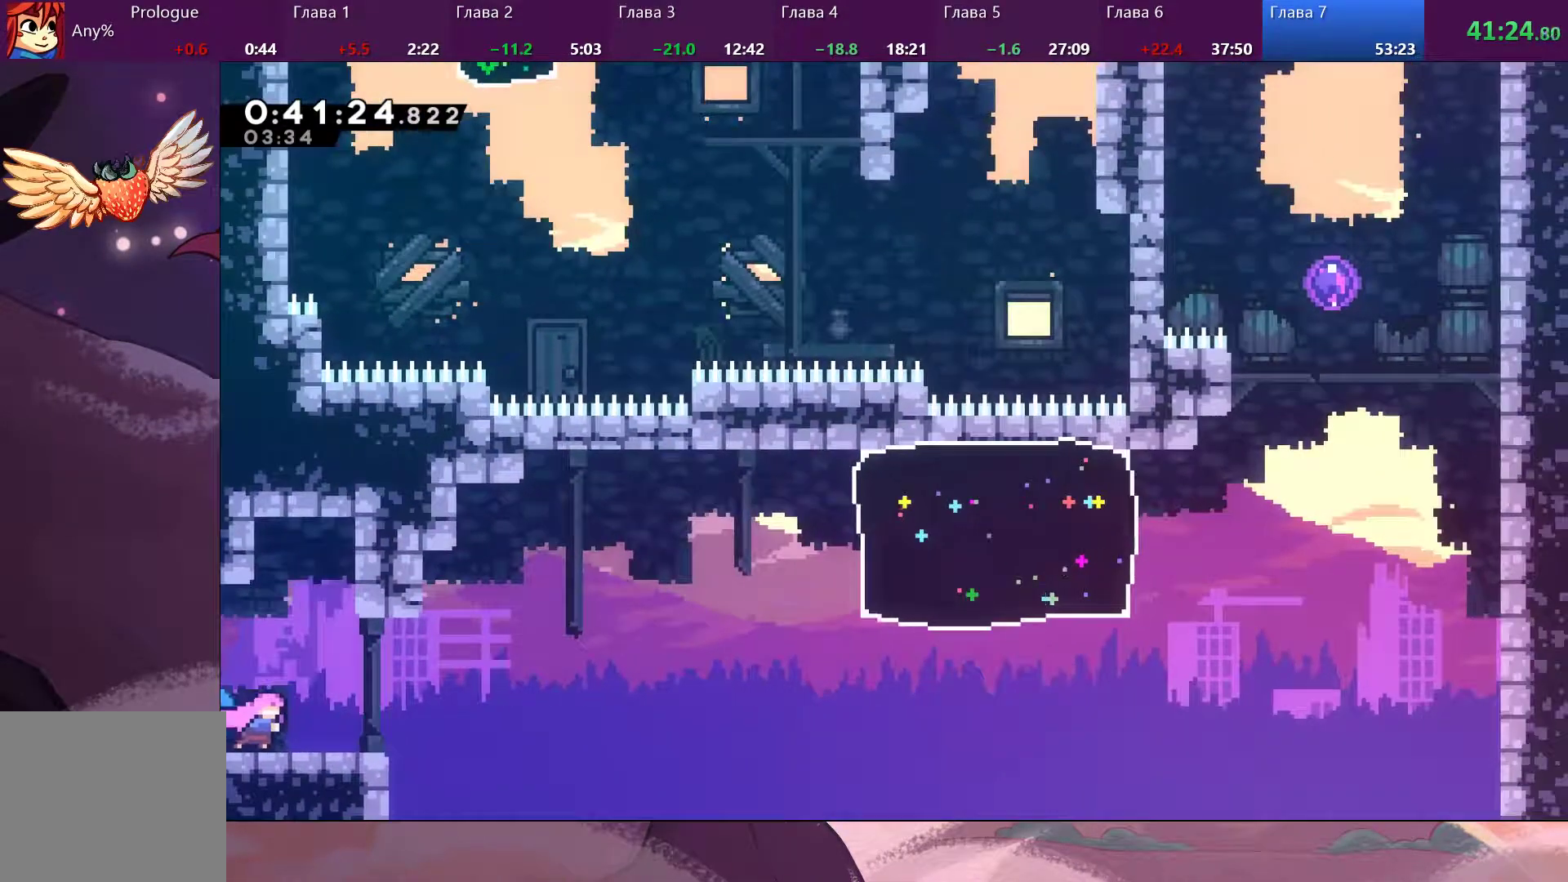
{"dt_ms": 500, "buttons": ["CROSS"], "left_stick": "right", "right_stick": "center", "events": [[233, "CROSS", "down"]]}
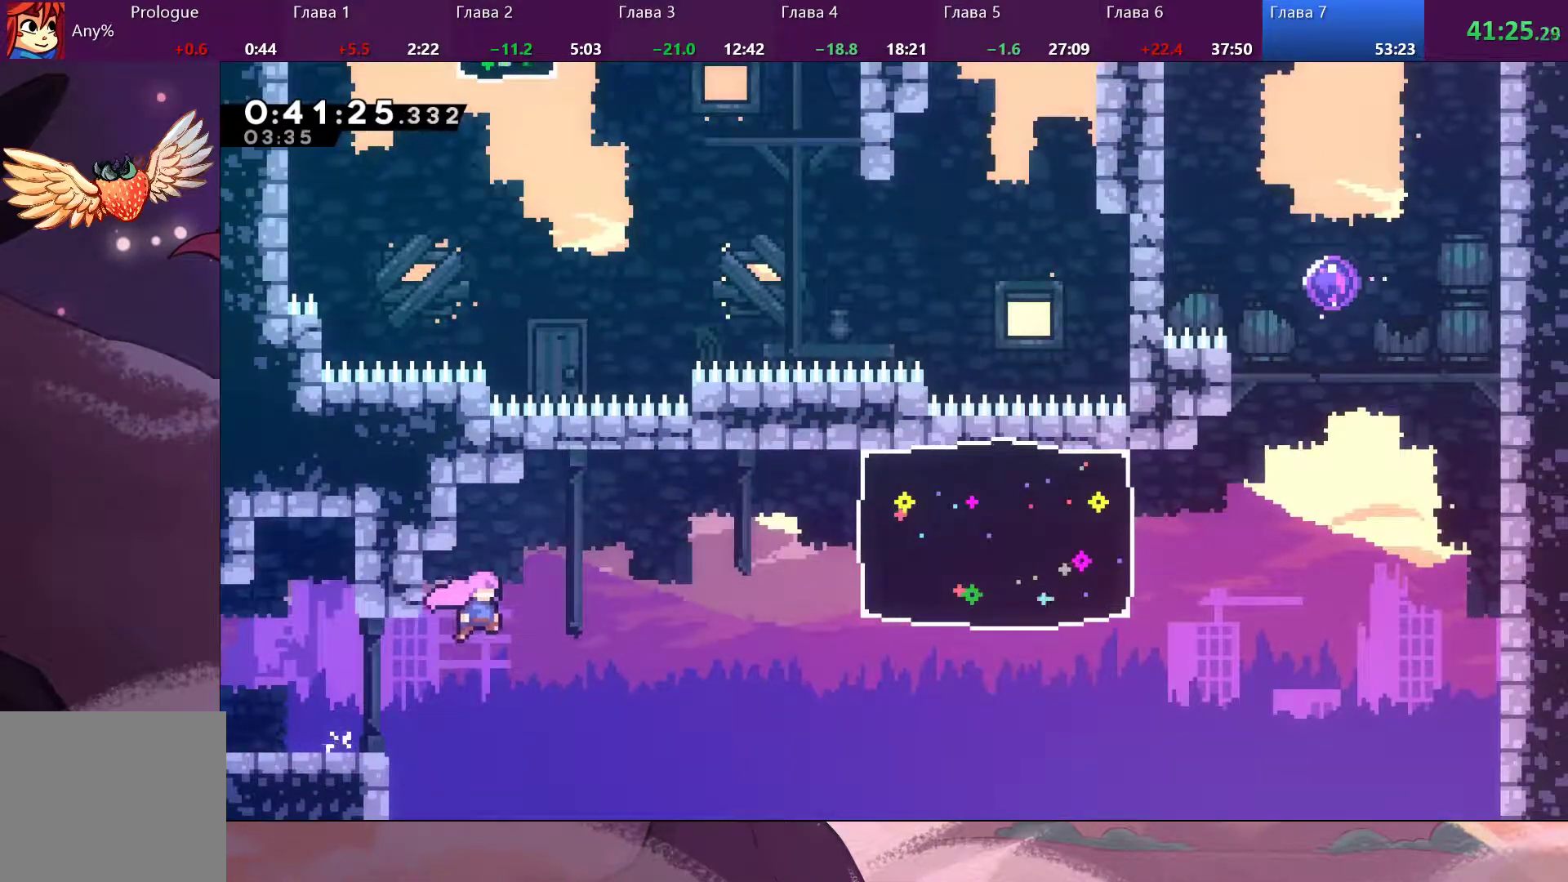
{"dt_ms": 500, "buttons": [], "left_stick": "right", "right_stick": "center", "events": [[33, "CROSS", "up"], [167, "SQUARE", "down"], [267, "SQUARE", "up"]]}
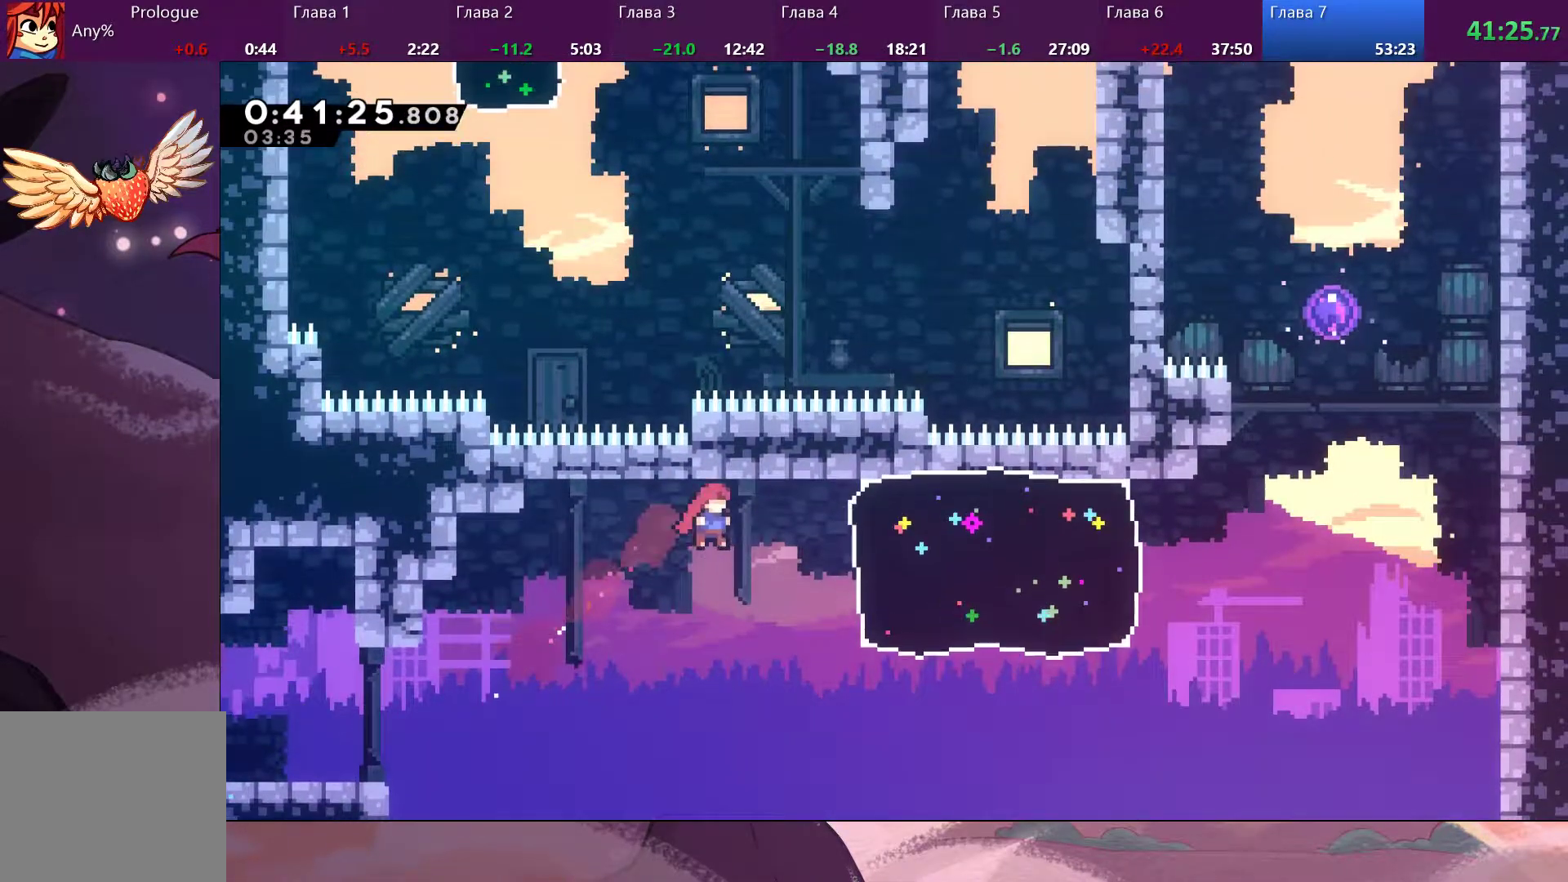
{"dt_ms": 500, "buttons": [], "left_stick": "right", "right_stick": "center", "events": [[233, "SQUARE", "down"], [367, "SQUARE", "up"]]}
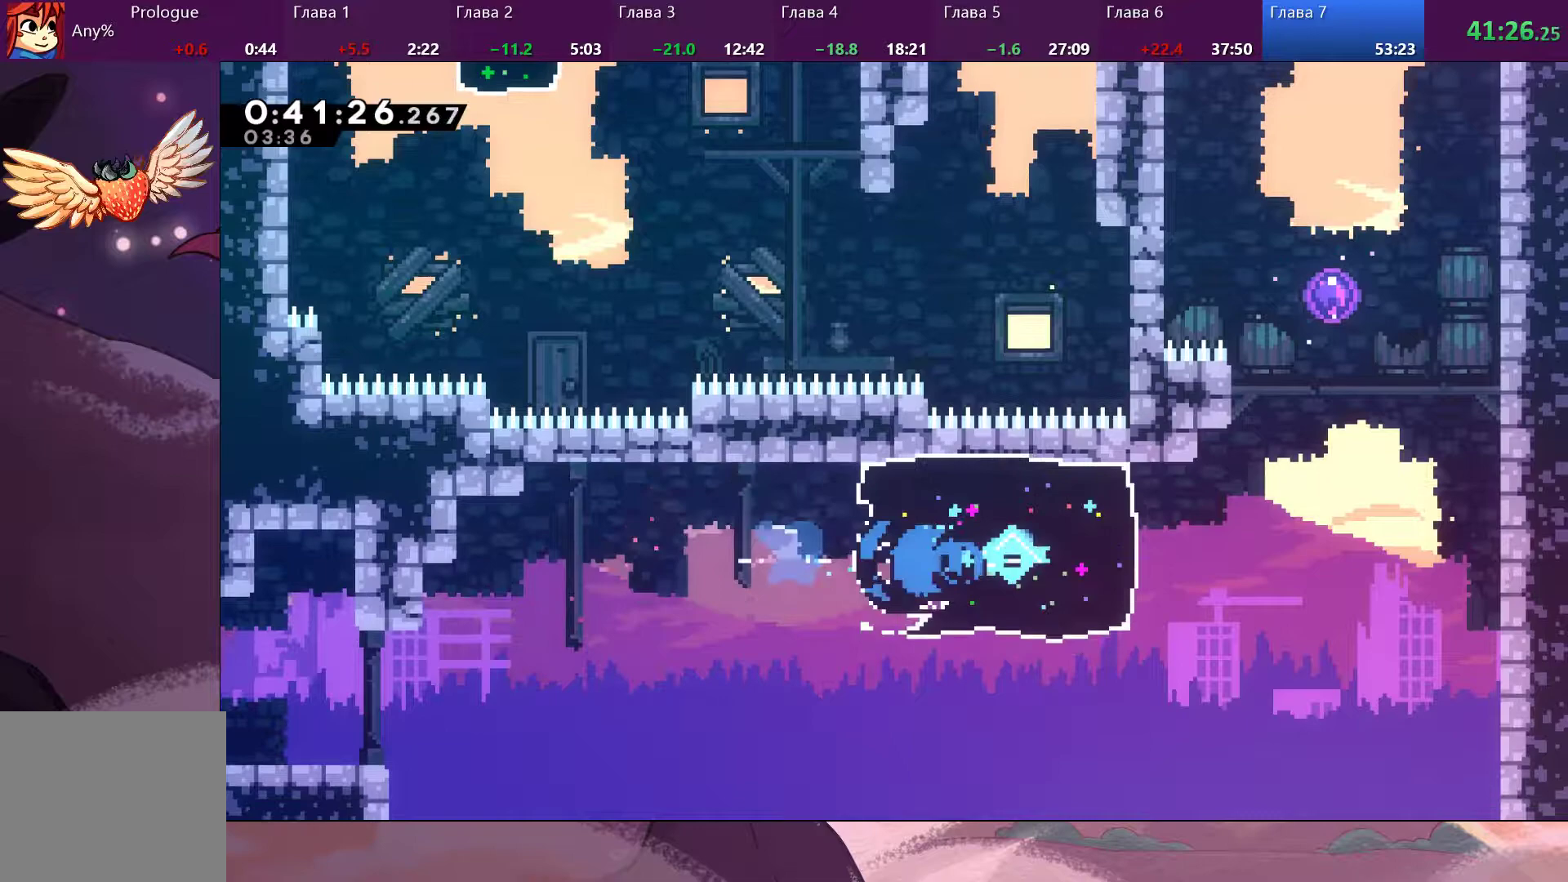
{"dt_ms": 500, "buttons": [], "left_stick": "up-right", "right_stick": "center", "events": [[300, "left_stick", "up-right"], [333, "SQUARE", "down"], [500, "SQUARE", "up"]]}
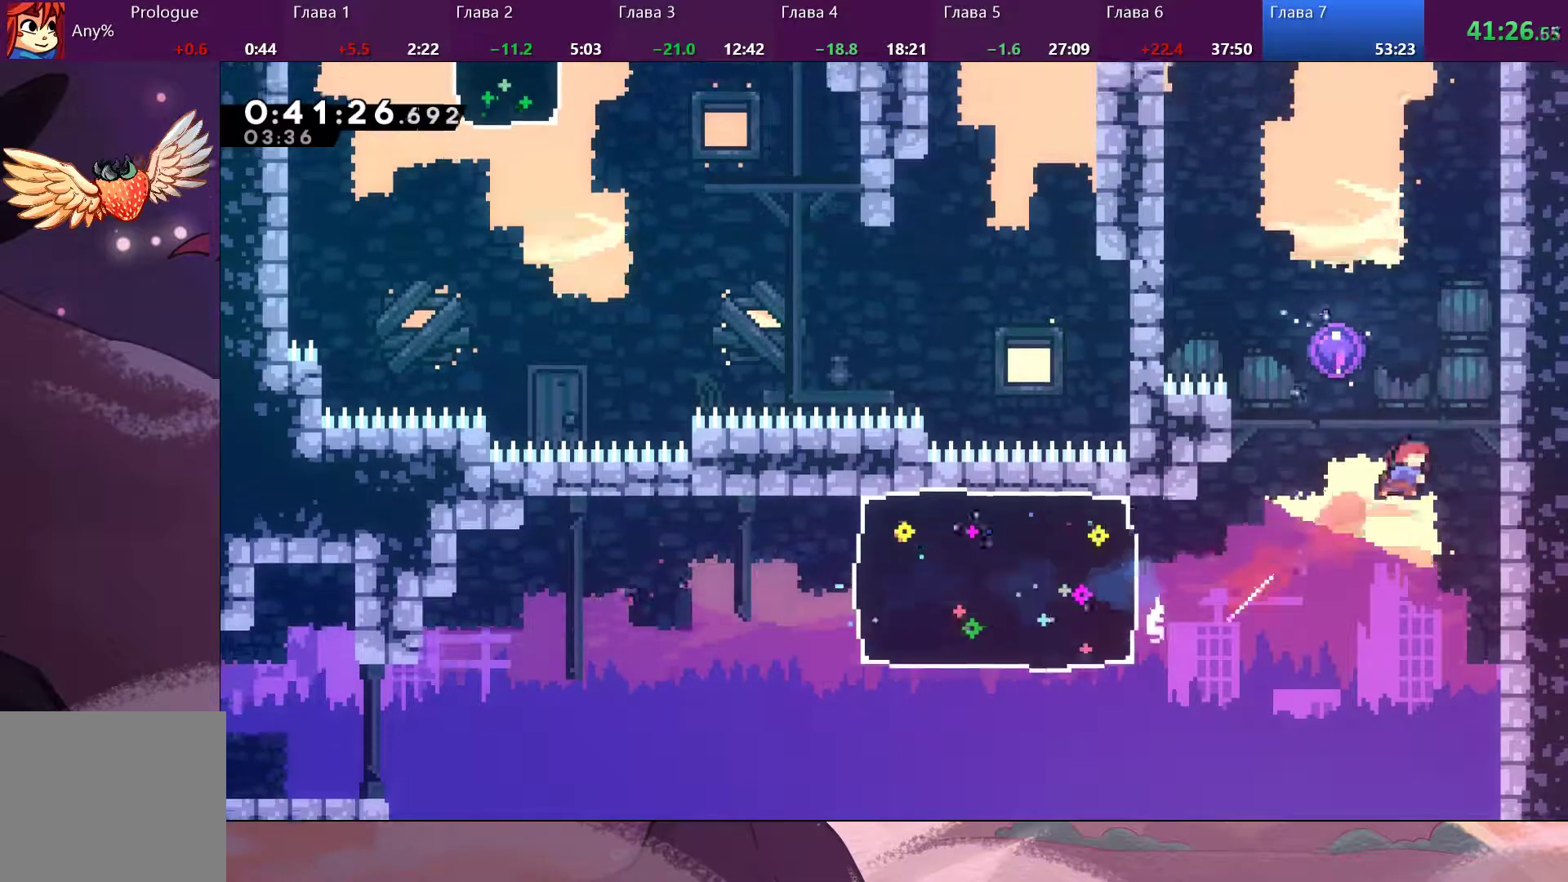
{"dt_ms": 500, "buttons": [], "left_stick": "up-left", "right_stick": "center", "events": [[67, "left_stick", "up"], [267, "SQUARE", "down"], [433, "SQUARE", "up"], [500, "left_stick", "up-left"]]}
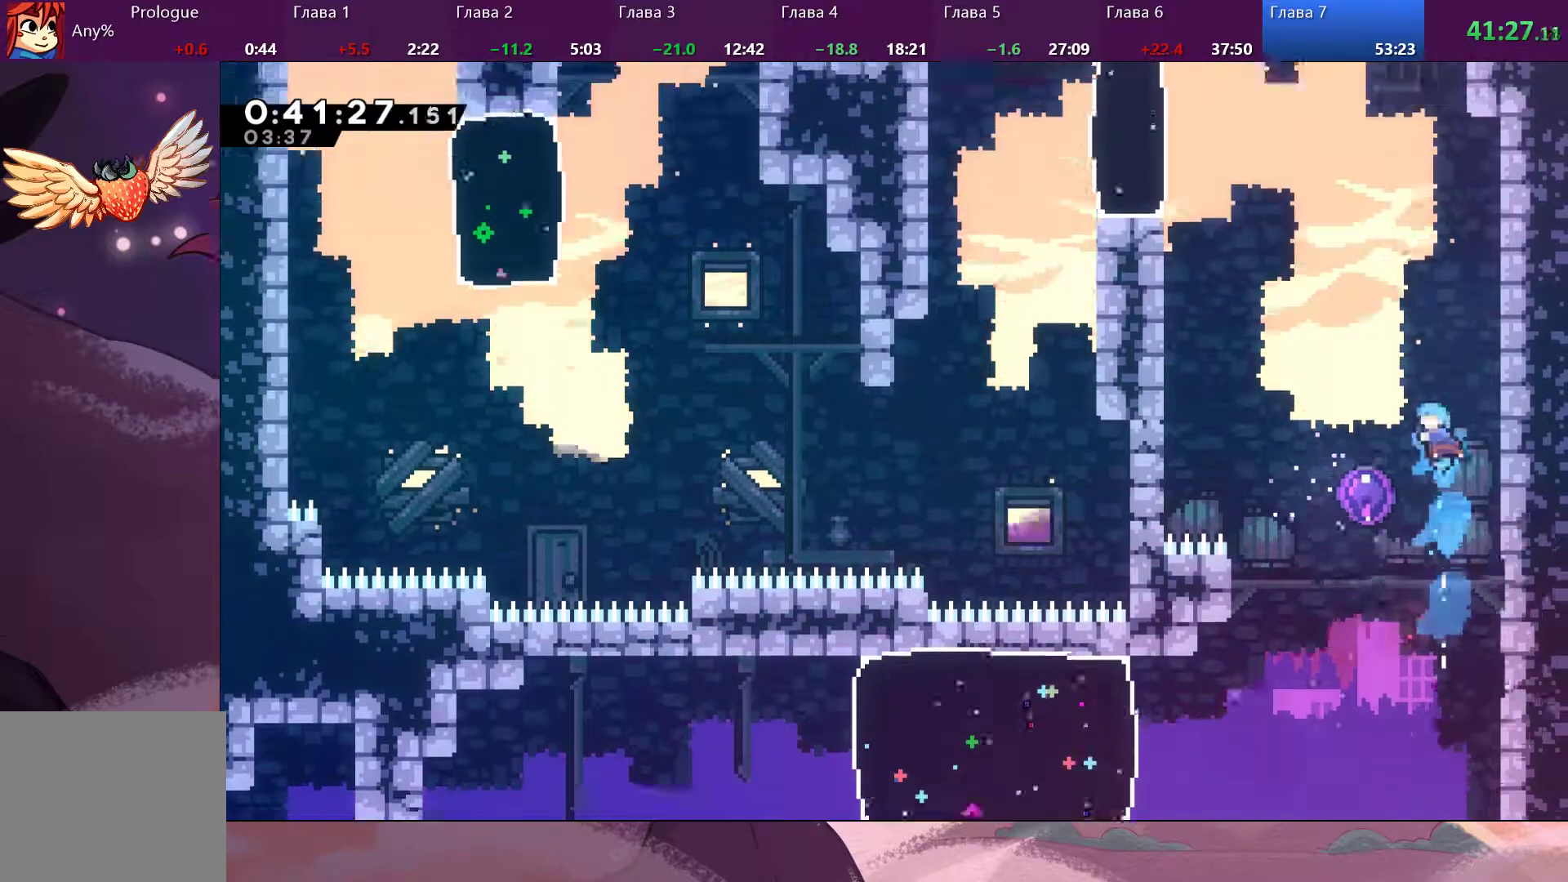
{"dt_ms": 500, "buttons": [], "left_stick": "up-left", "right_stick": "center", "events": []}
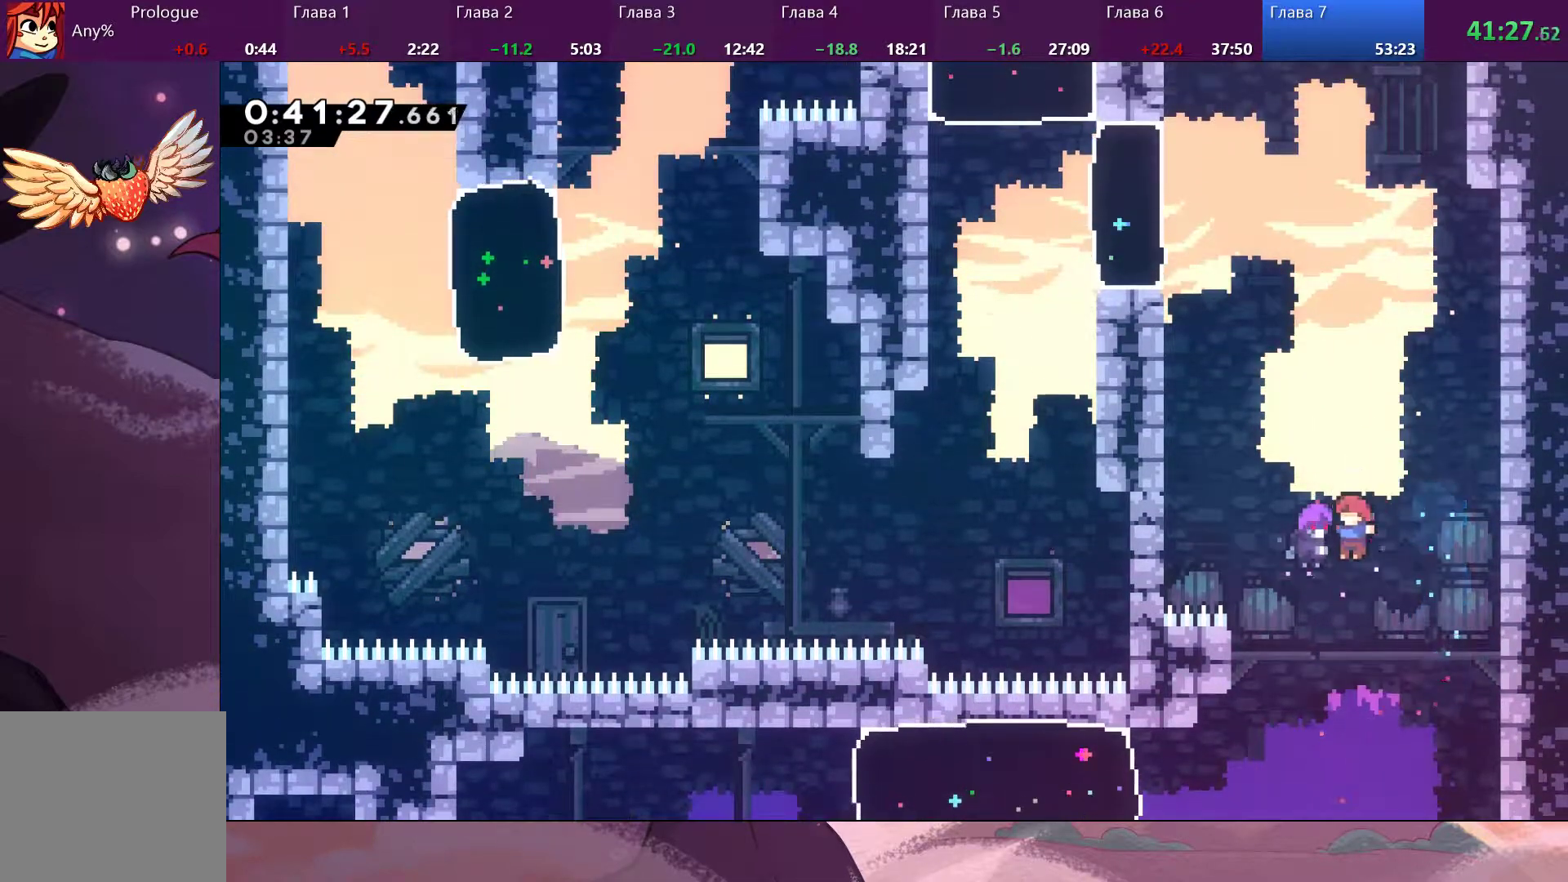
{"dt_ms": 500, "buttons": [], "left_stick": "left", "right_stick": "center", "events": [[133, "left_stick", "center"], [333, "left_stick", "left"]]}
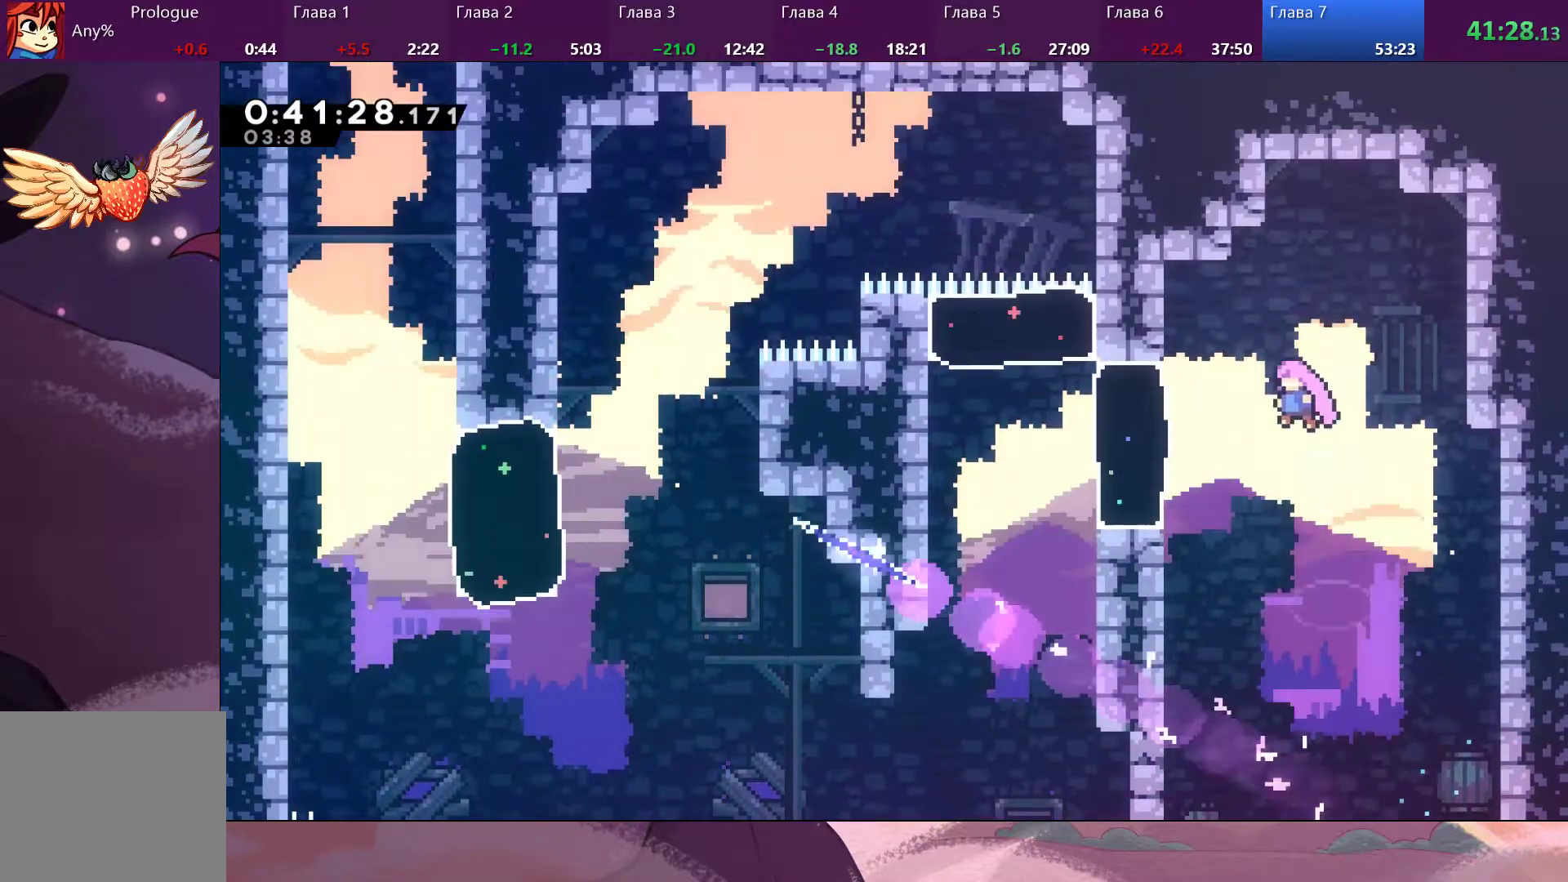
{"dt_ms": 500, "buttons": [], "left_stick": "left", "right_stick": "center", "events": [[267, "SQUARE", "down"], [333, "SQUARE", "up"]]}
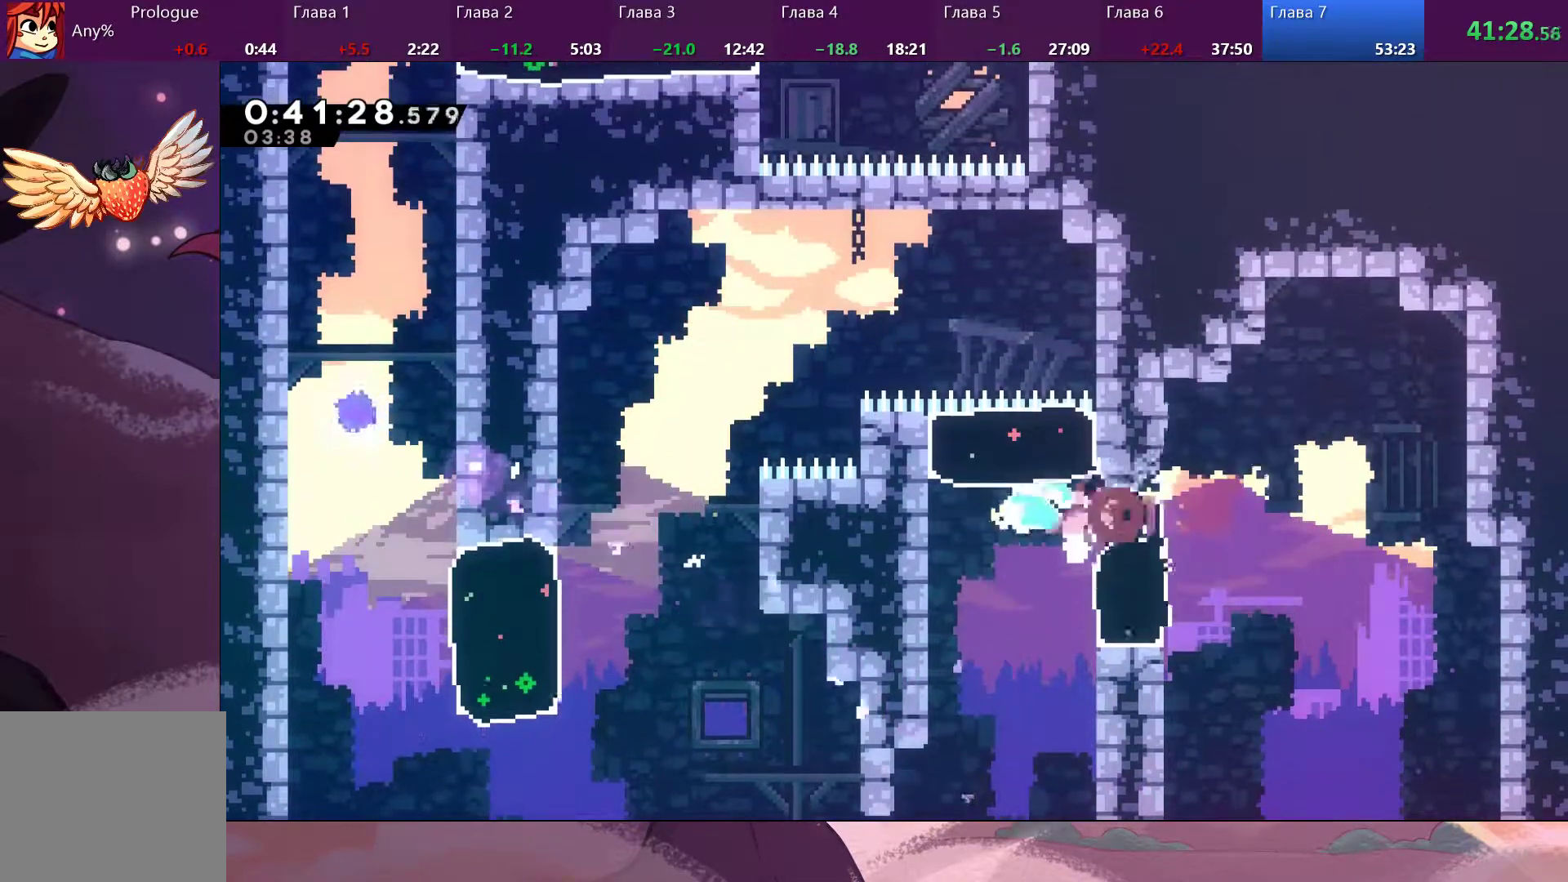
{"dt_ms": 500, "buttons": [], "left_stick": "left", "right_stick": "center", "events": [[67, "SQUARE", "down"], [100, "left_stick", "up-left"], [167, "SQUARE", "up"], [200, "left_stick", "up"], [300, "left_stick", "up-left"], [467, "left_stick", "left"]]}
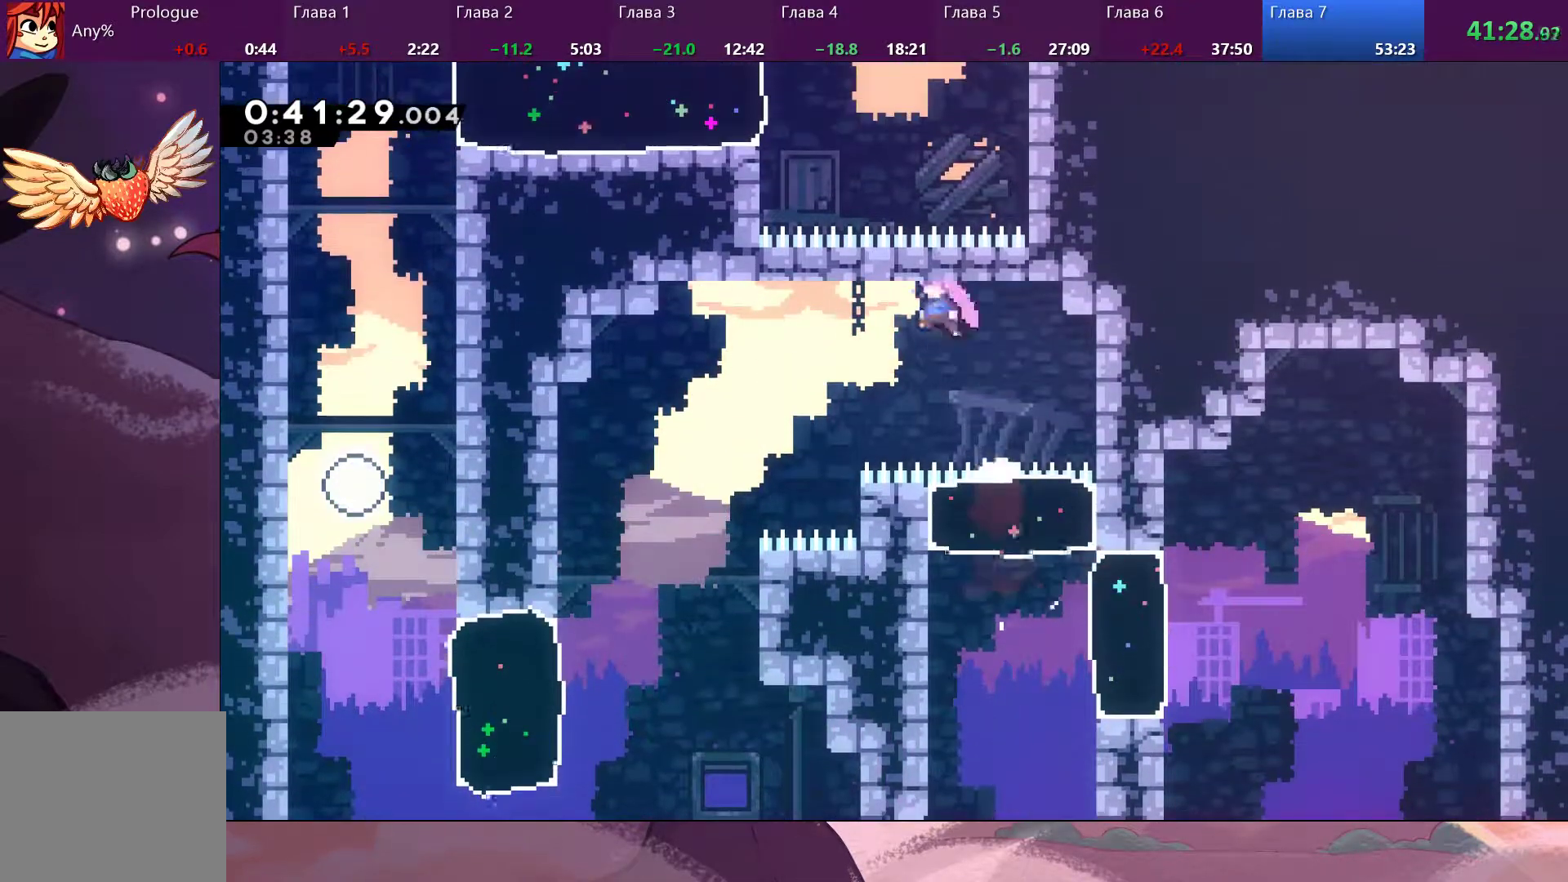
{"dt_ms": 500, "buttons": [], "left_stick": "center", "right_stick": "center", "events": [[67, "SQUARE", "down"], [100, "SQUARE", "up"], [500, "left_stick", "center"]]}
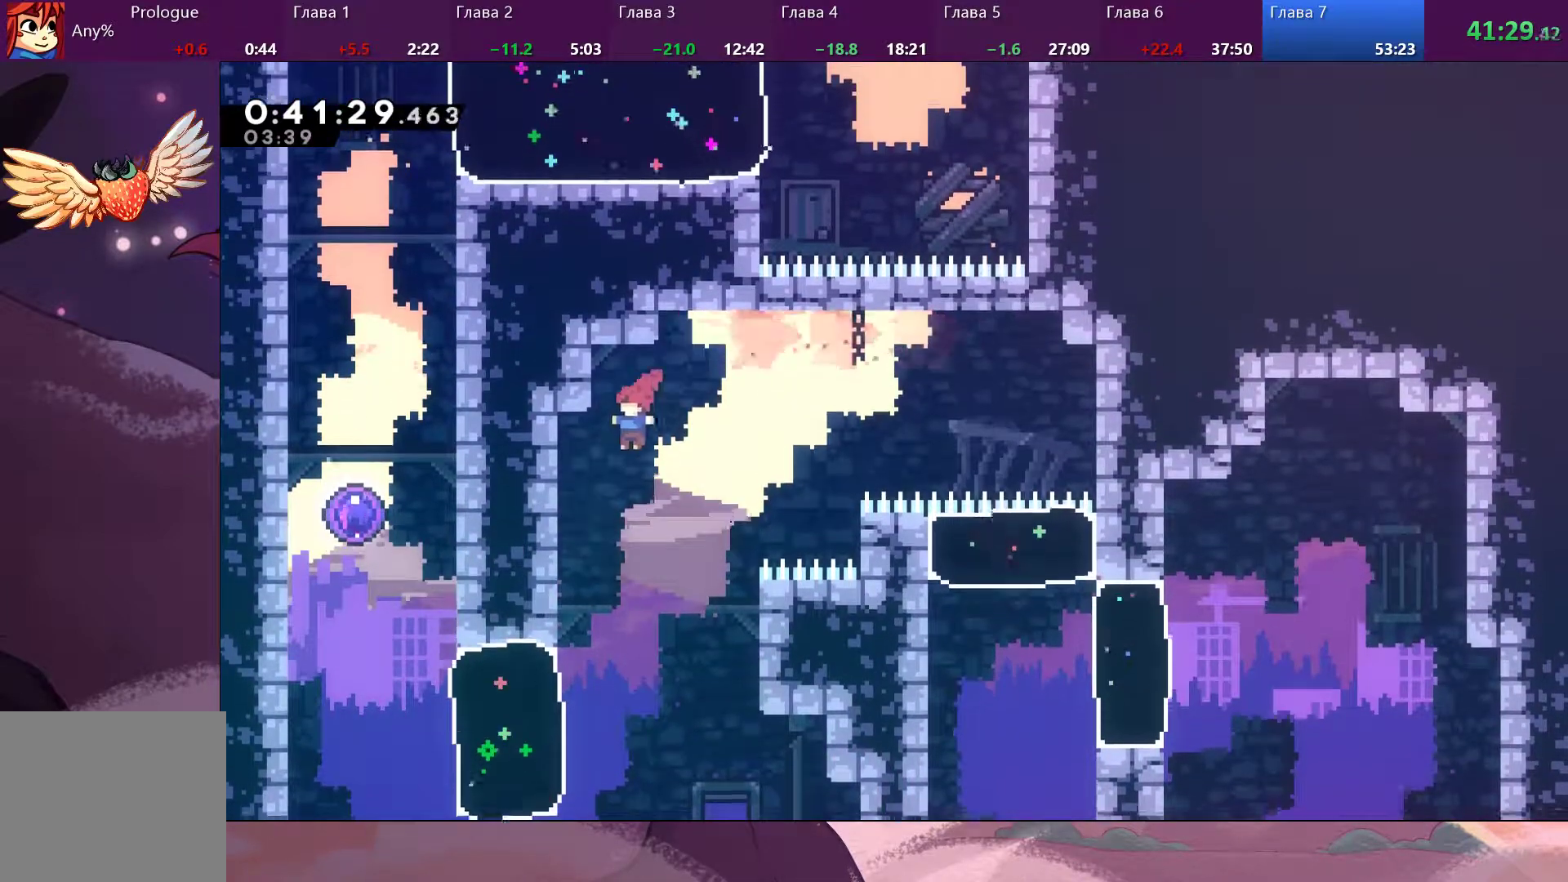
{"dt_ms": 500, "buttons": ["SQUARE"], "left_stick": "left", "right_stick": "center", "events": [[300, "left_stick", "left"], [500, "SQUARE", "down"]]}
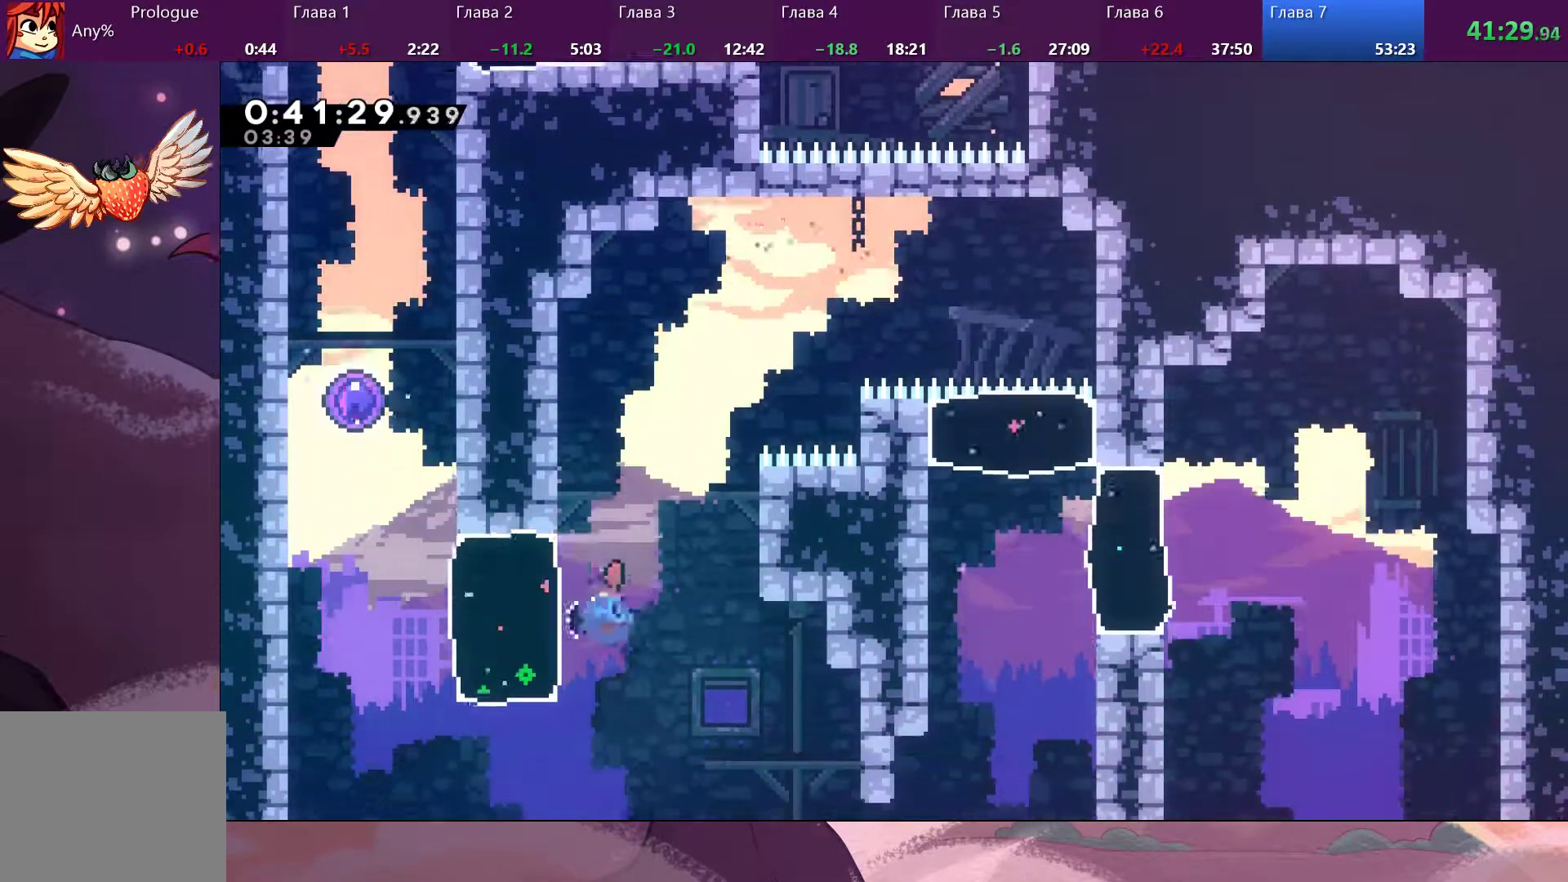
{"dt_ms": 500, "buttons": [], "left_stick": "up", "right_stick": "center", "events": [[133, "SQUARE", "up"], [300, "left_stick", "up-left"], [333, "SQUARE", "down"], [400, "left_stick", "up"], [467, "SQUARE", "up"]]}
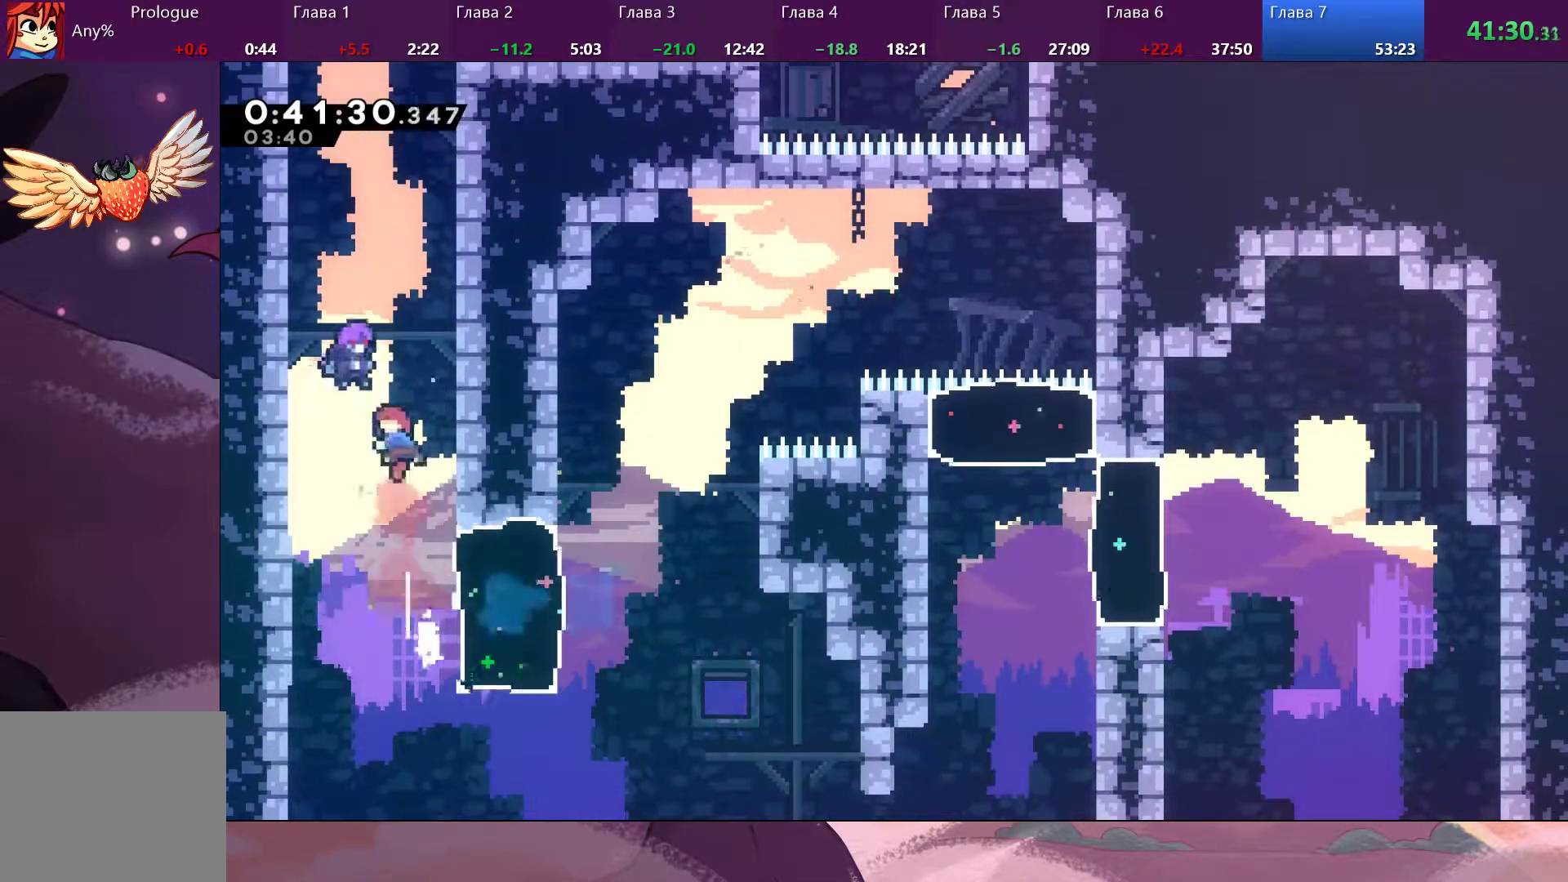
{"dt_ms": 500, "buttons": [], "left_stick": "up", "right_stick": "center", "events": []}
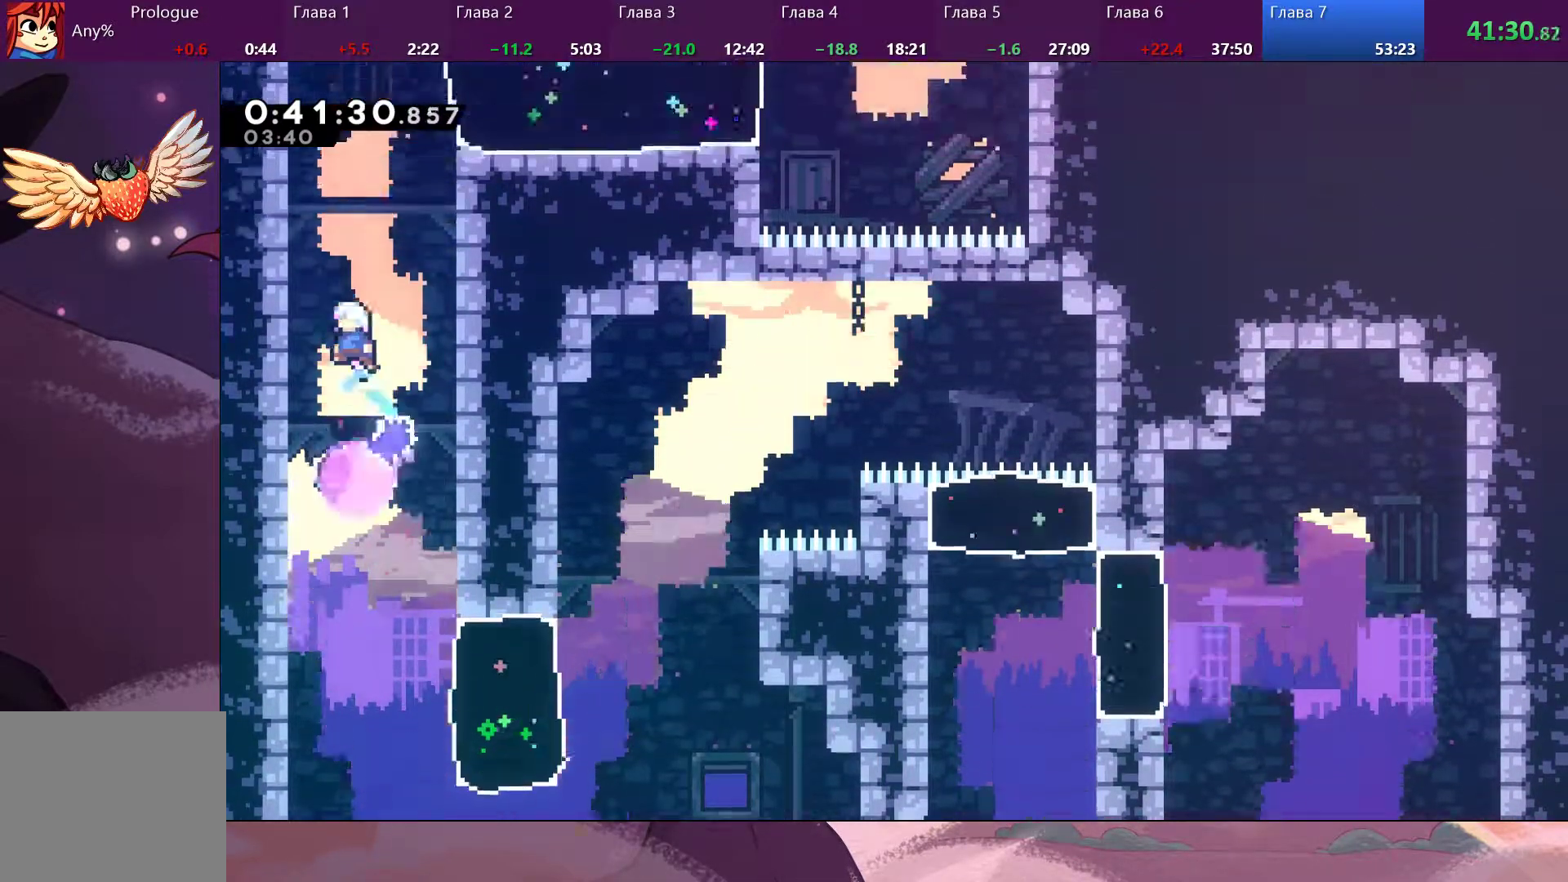
{"dt_ms": 500, "buttons": [], "left_stick": "right", "right_stick": "center", "events": [[367, "left_stick", "center"], [433, "left_stick", "right"]]}
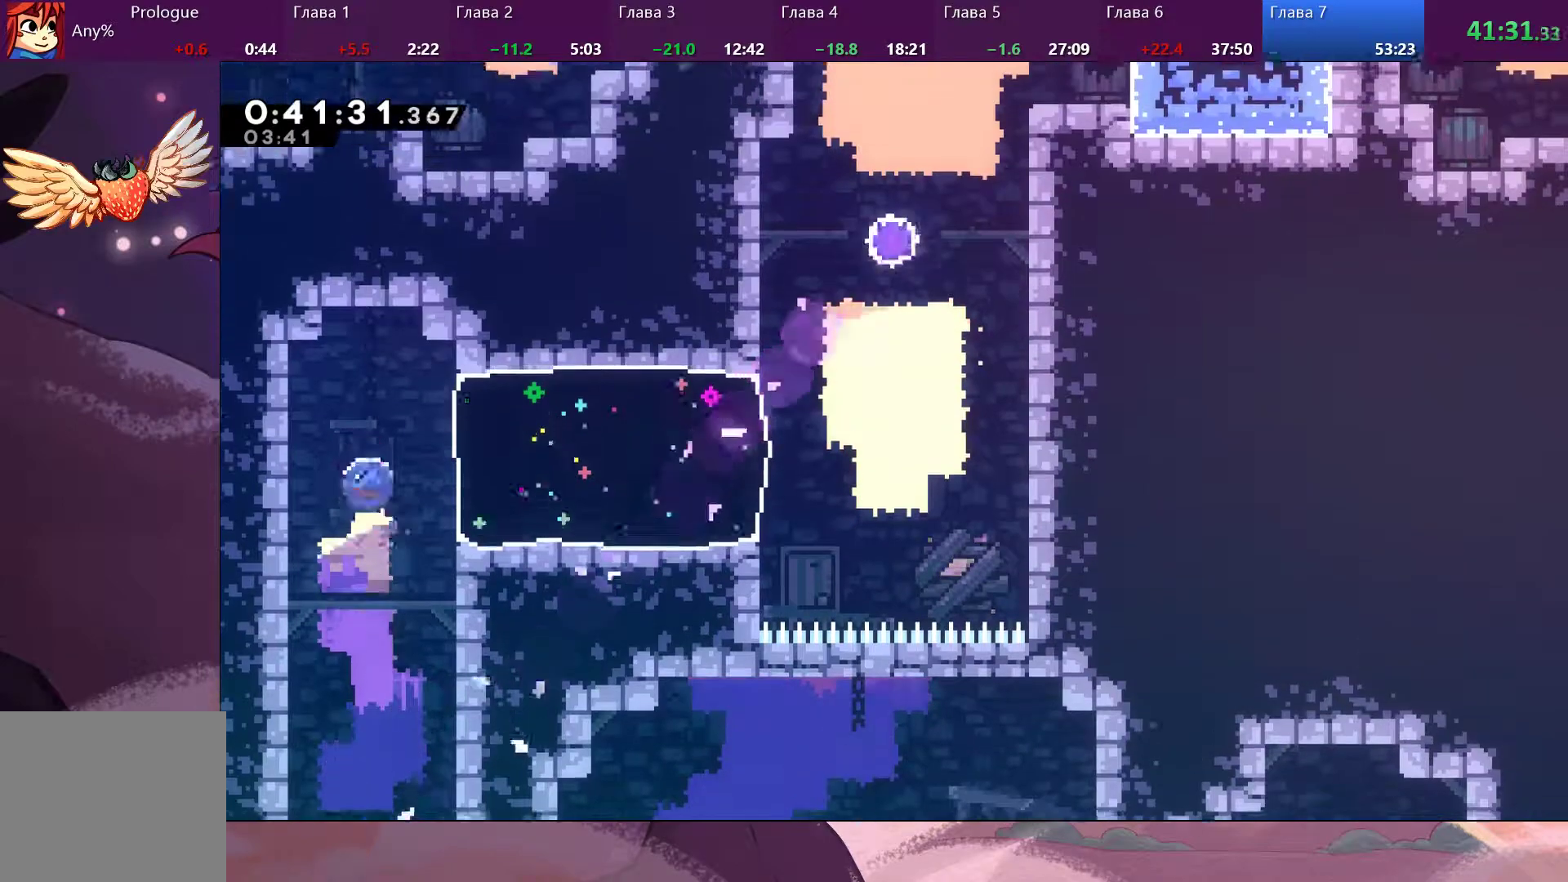
{"dt_ms": 500, "buttons": [], "left_stick": "right", "right_stick": "center", "events": [[33, "SQUARE", "down"], [200, "SQUARE", "up"]]}
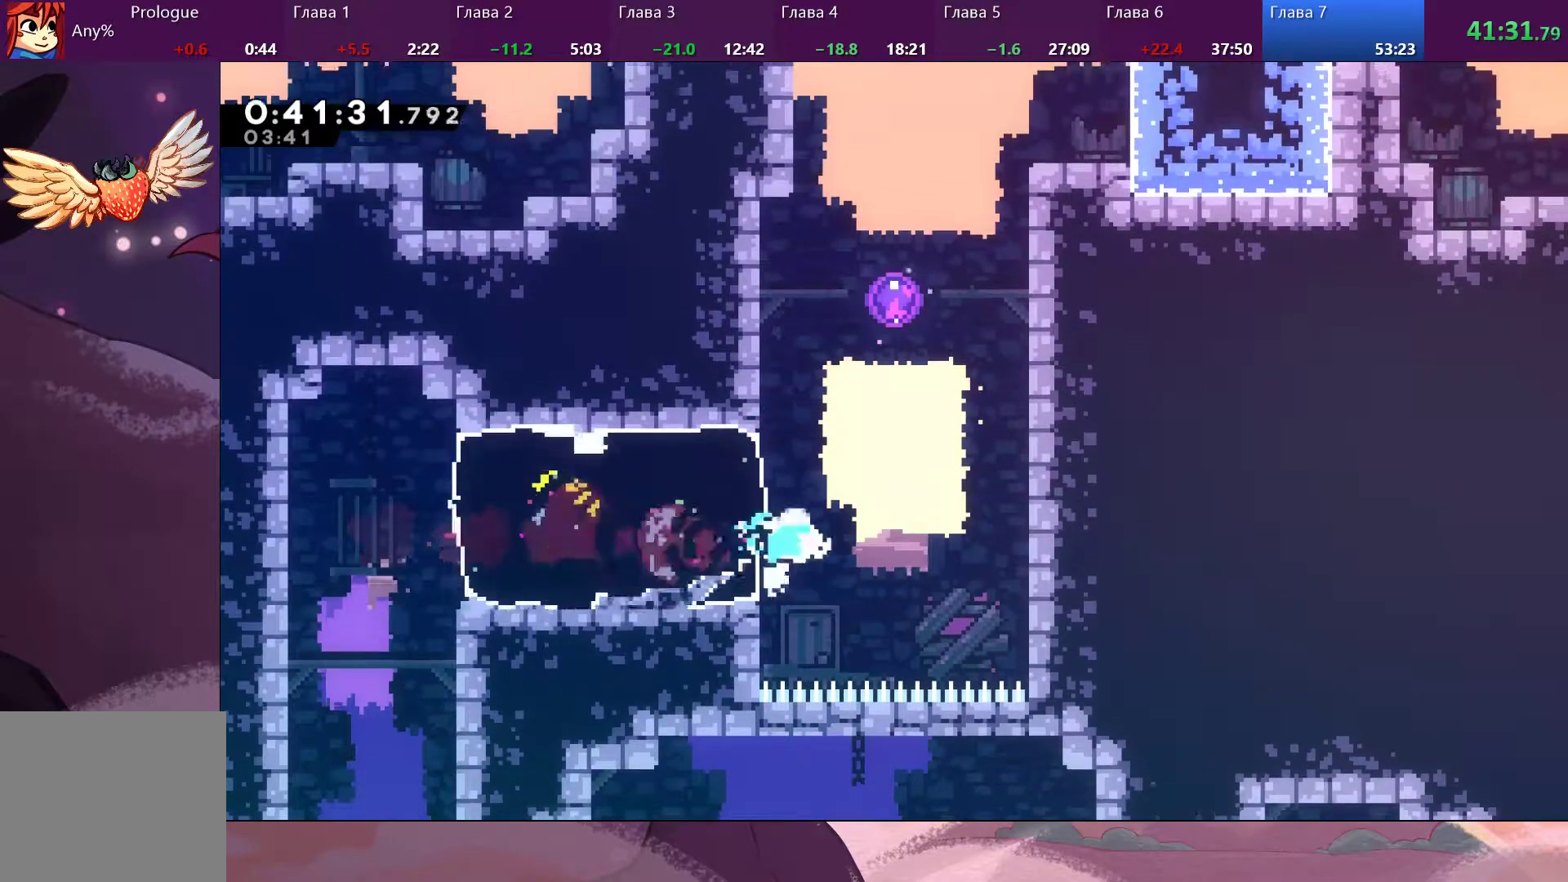
{"dt_ms": 500, "buttons": ["SQUARE"], "left_stick": "up", "right_stick": "center", "events": [[133, "SQUARE", "down"], [133, "left_stick", "up"], [233, "SQUARE", "up"], [300, "SQUARE", "down"], [400, "SQUARE", "up"], [467, "SQUARE", "down"]]}
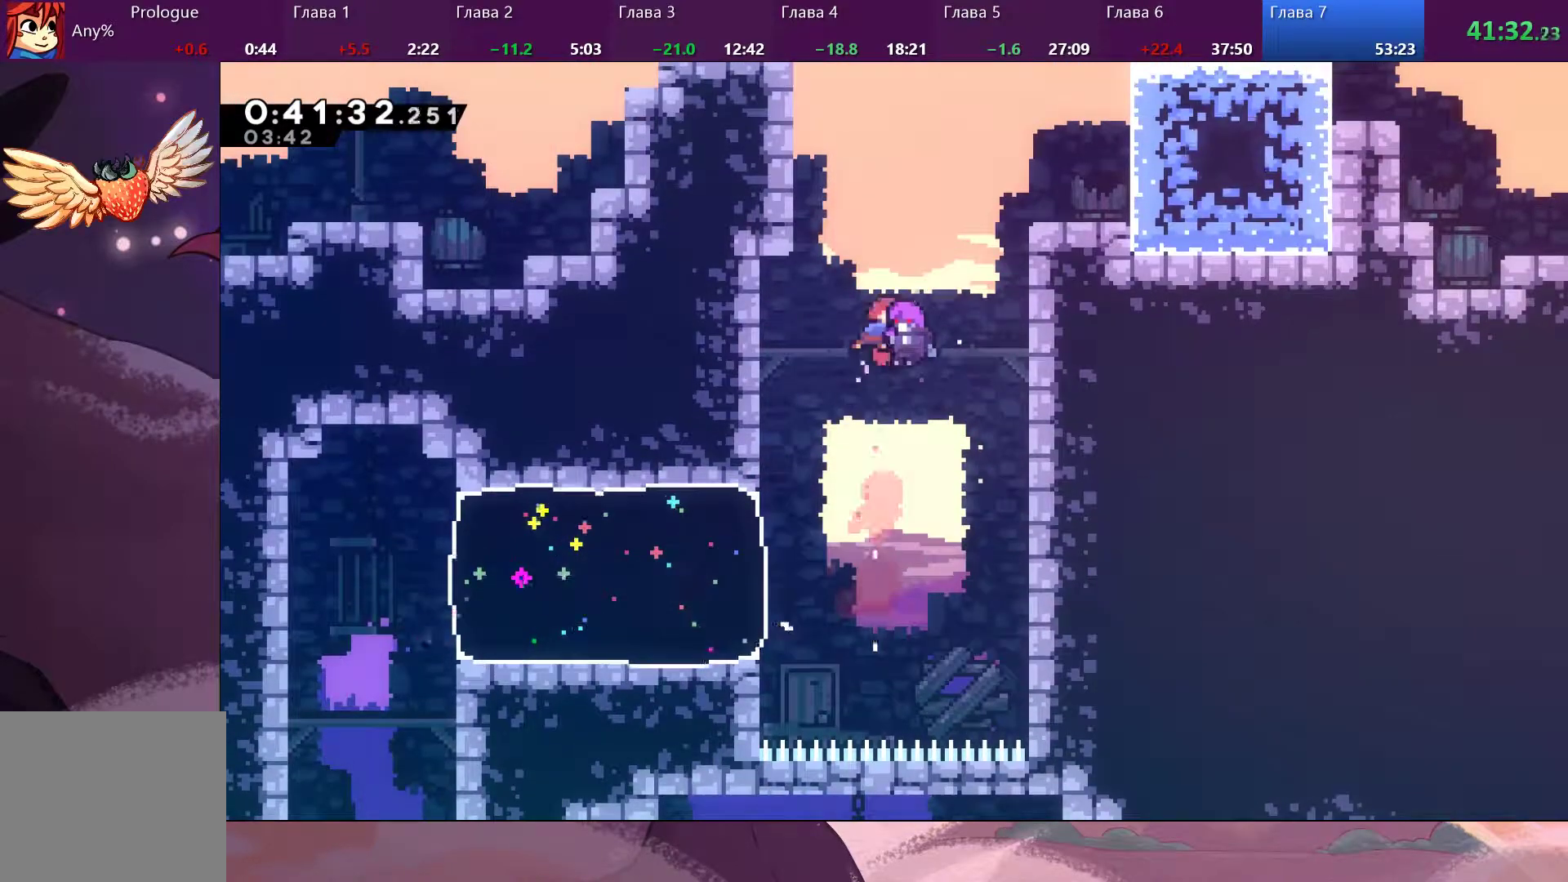
{"dt_ms": 1000, "buttons": [], "left_stick": "center", "right_stick": "center"}
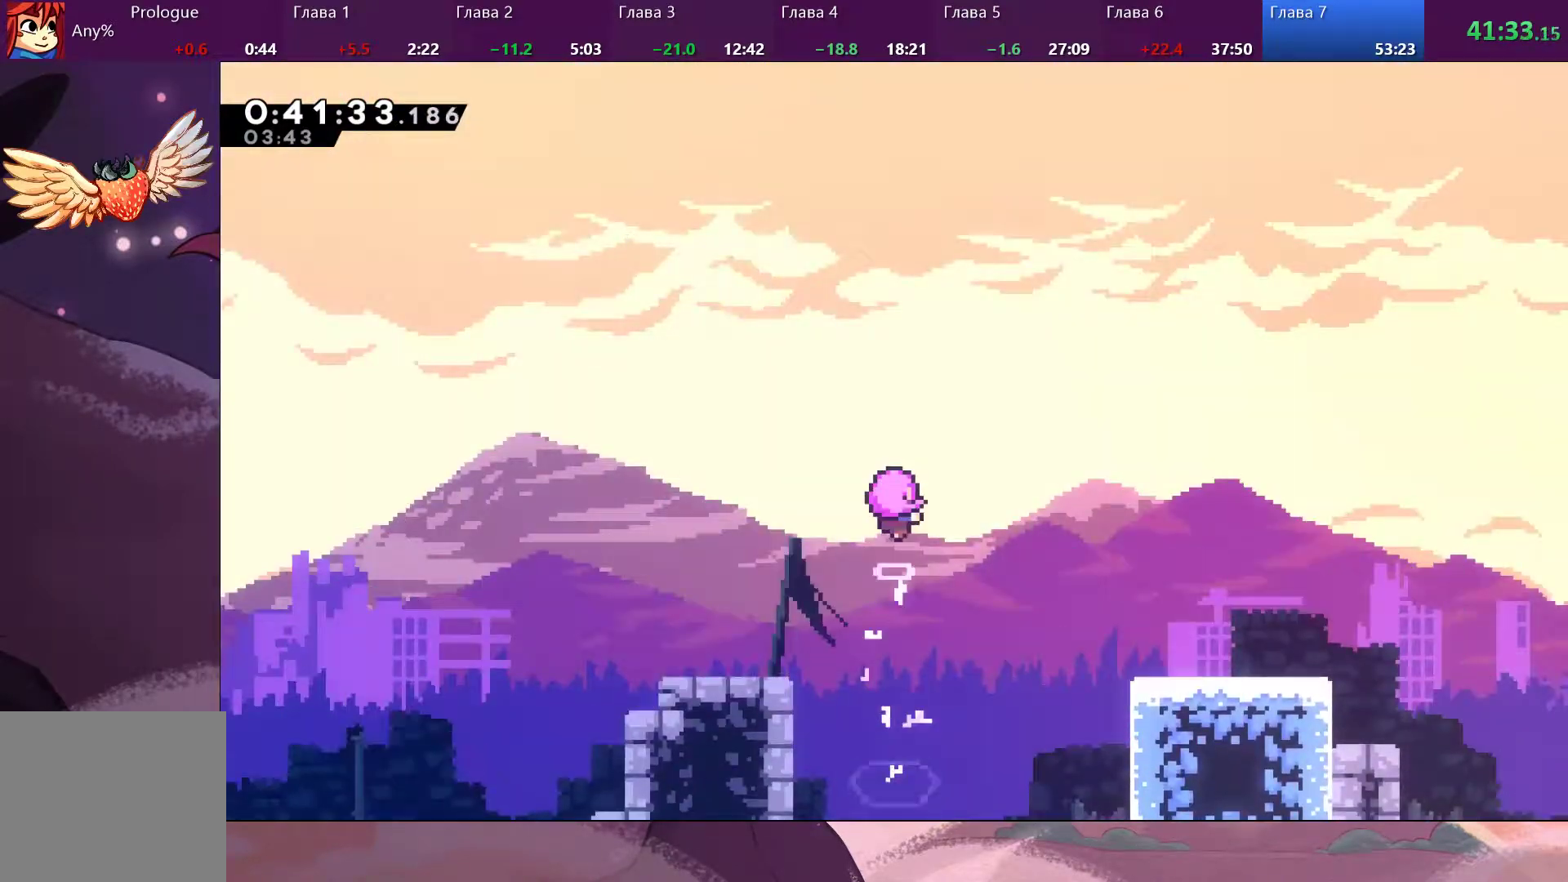
{"dt_ms": 500, "buttons": [], "left_stick": "center", "right_stick": "center", "events": []}
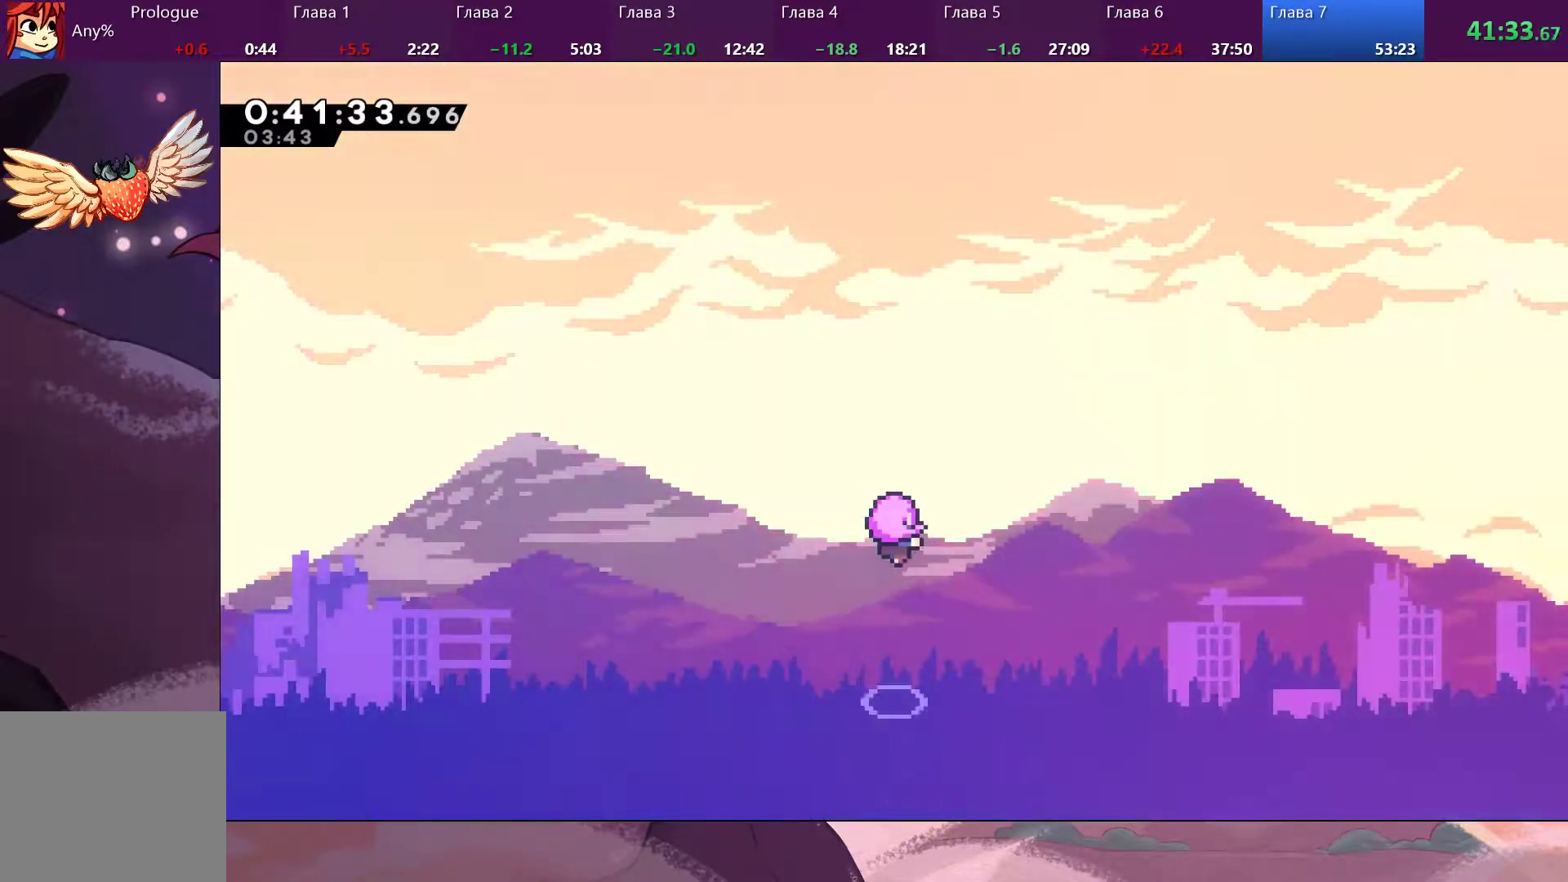
{"dt_ms": 500, "buttons": [], "left_stick": "center", "right_stick": "center", "events": []}
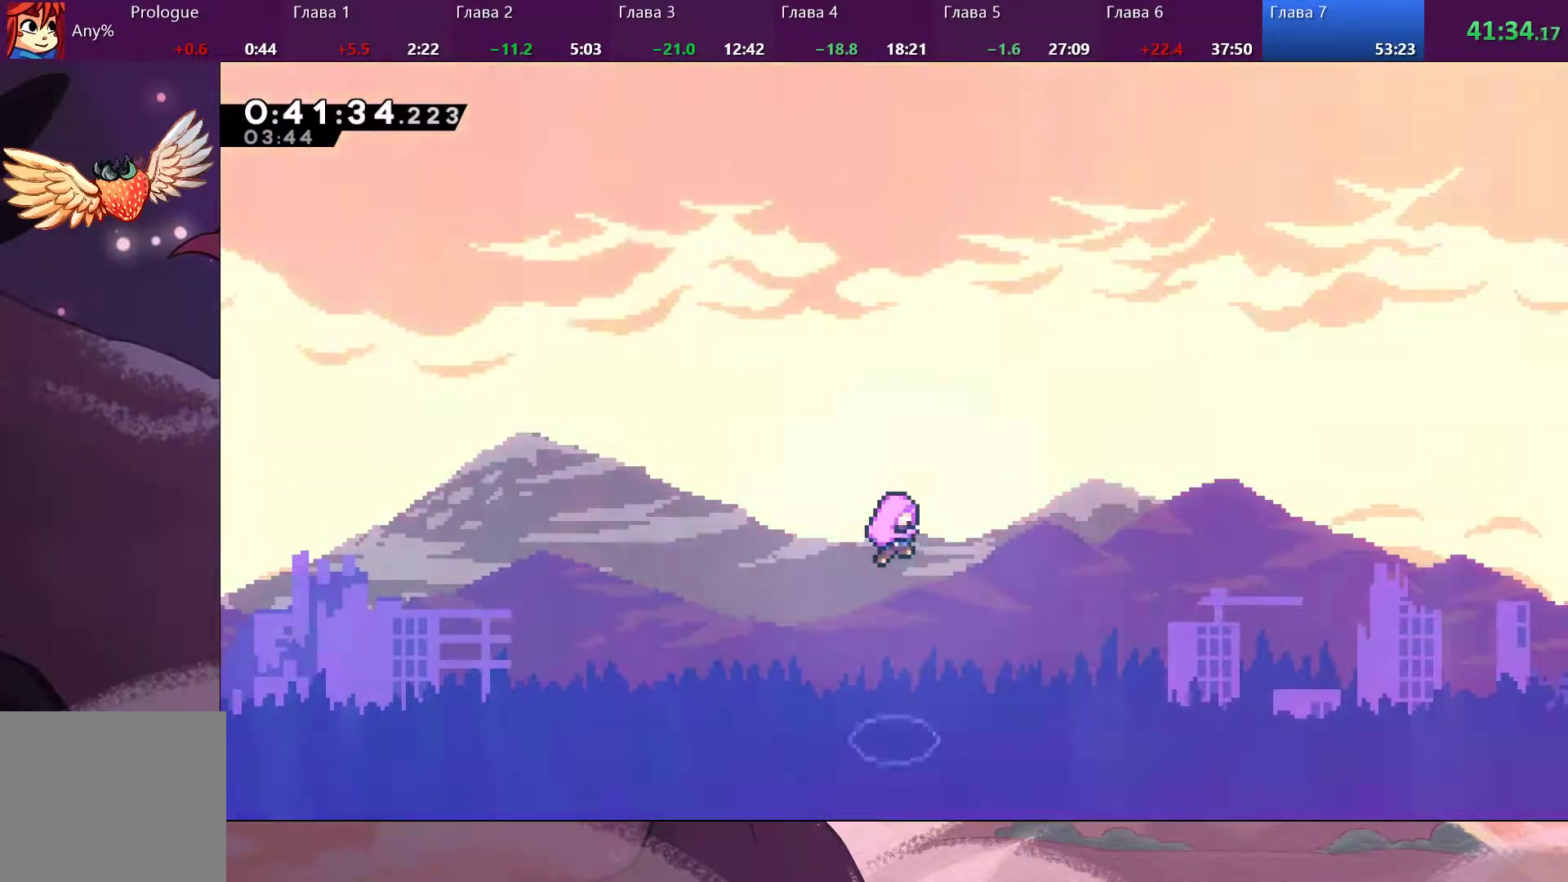
{"dt_ms": 1000, "buttons": [], "left_stick": "center", "right_stick": "center"}
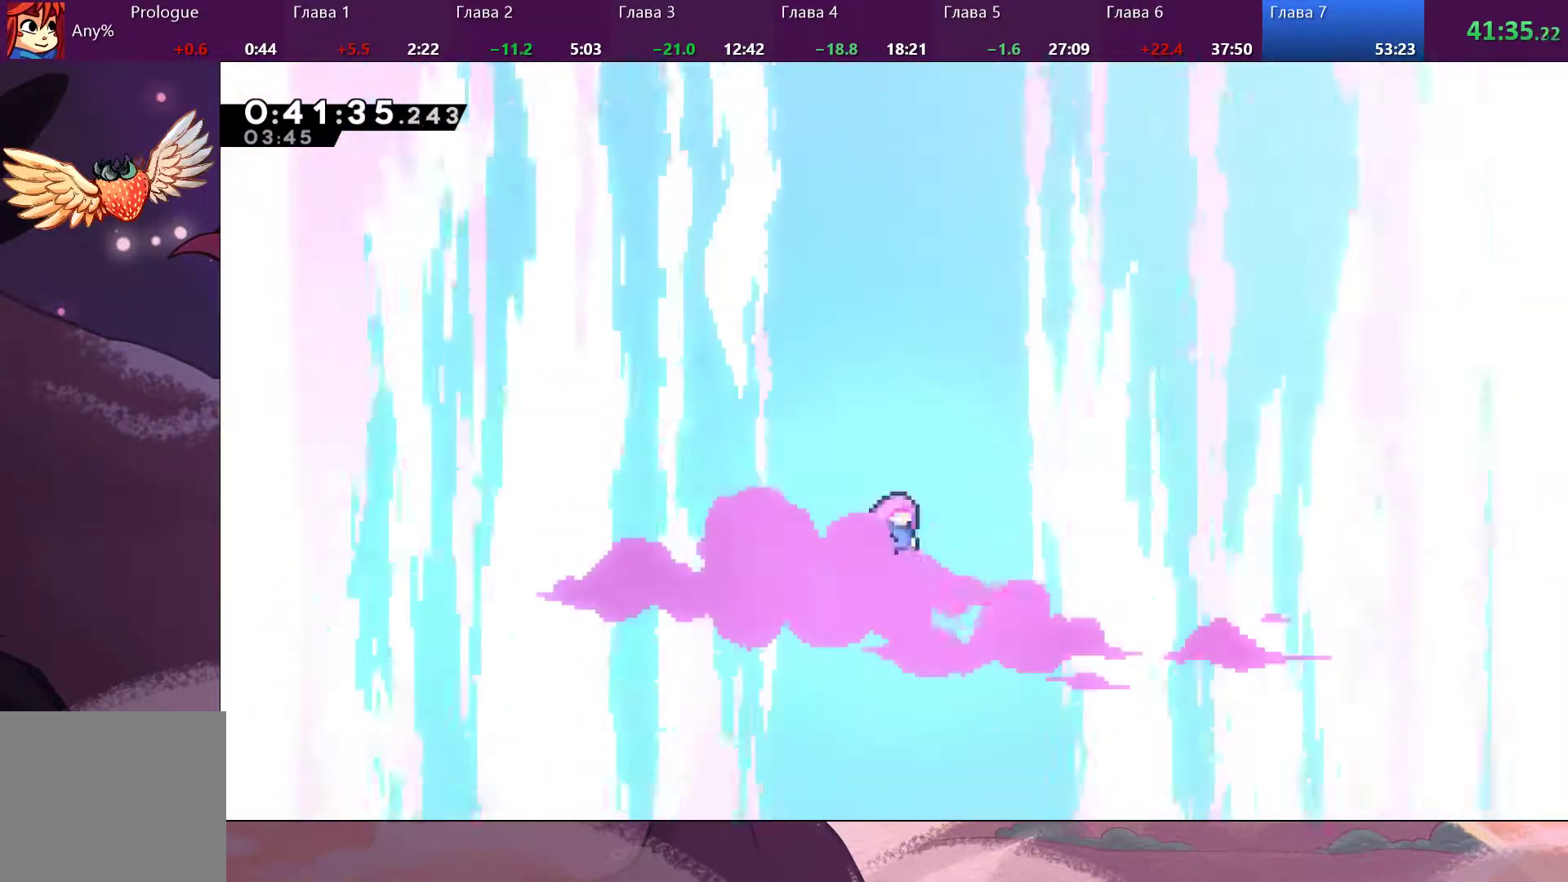
{"dt_ms": 500, "buttons": [], "left_stick": "center", "right_stick": "center", "events": []}